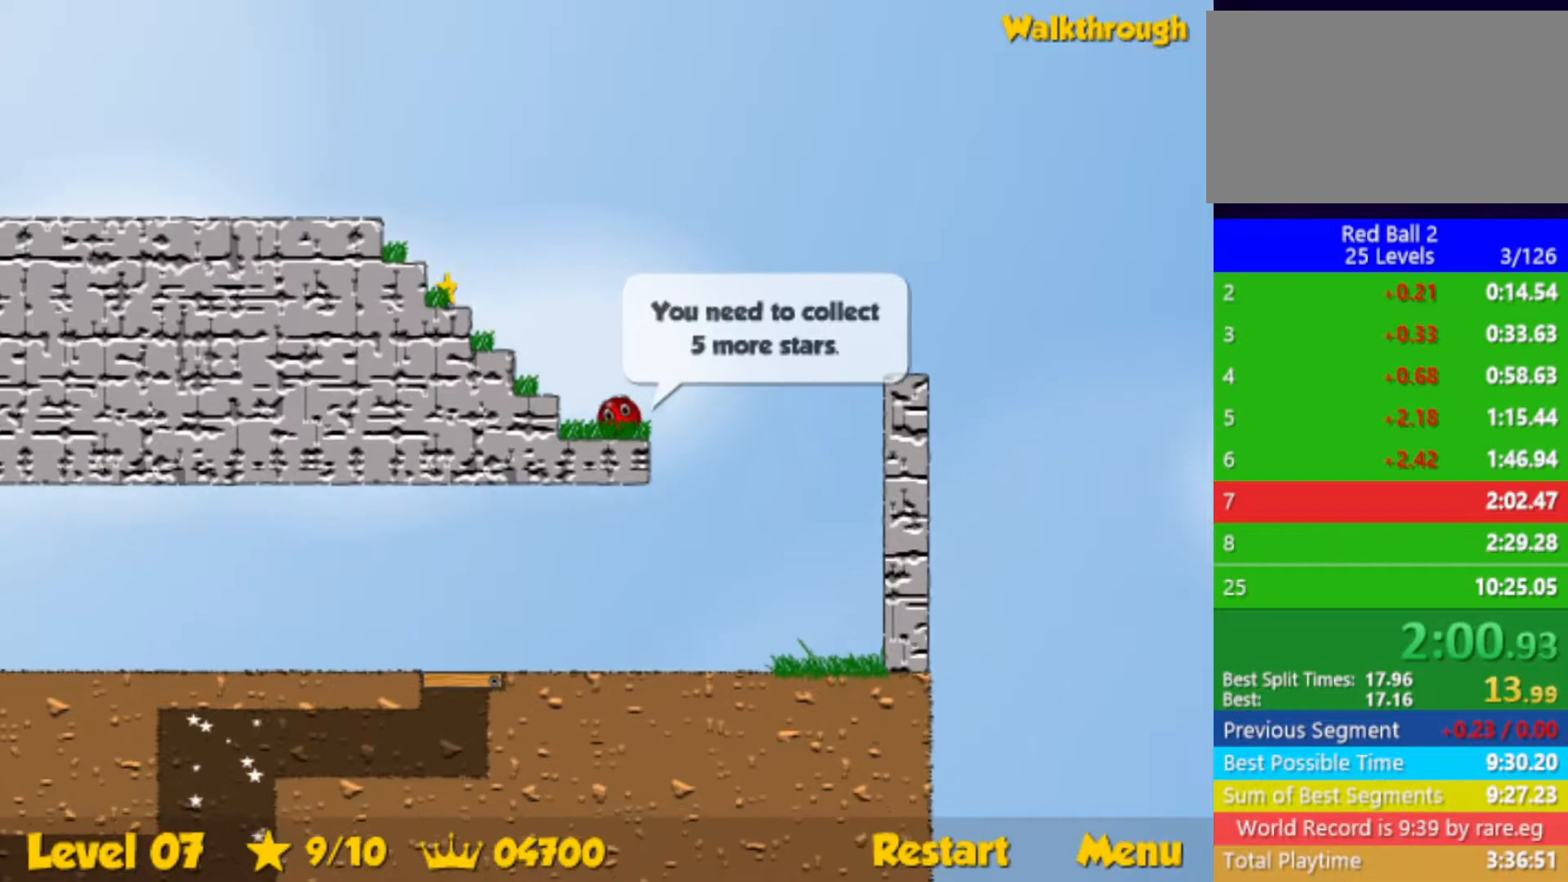
Gameplay with keyboard; each line is a JSON object with the keys held at the frame after it. "events" lists presses ("down") and releases ("up") of "down", "left", "p", "r", "right" and "up" between this image and that frame as [ms after this image, input, new state], when the widget could be followed in between. No other keys are recorded. Mouse input is not recorded.
{"keys": ["left", "up"], "events": [[33, "up", "down"]]}
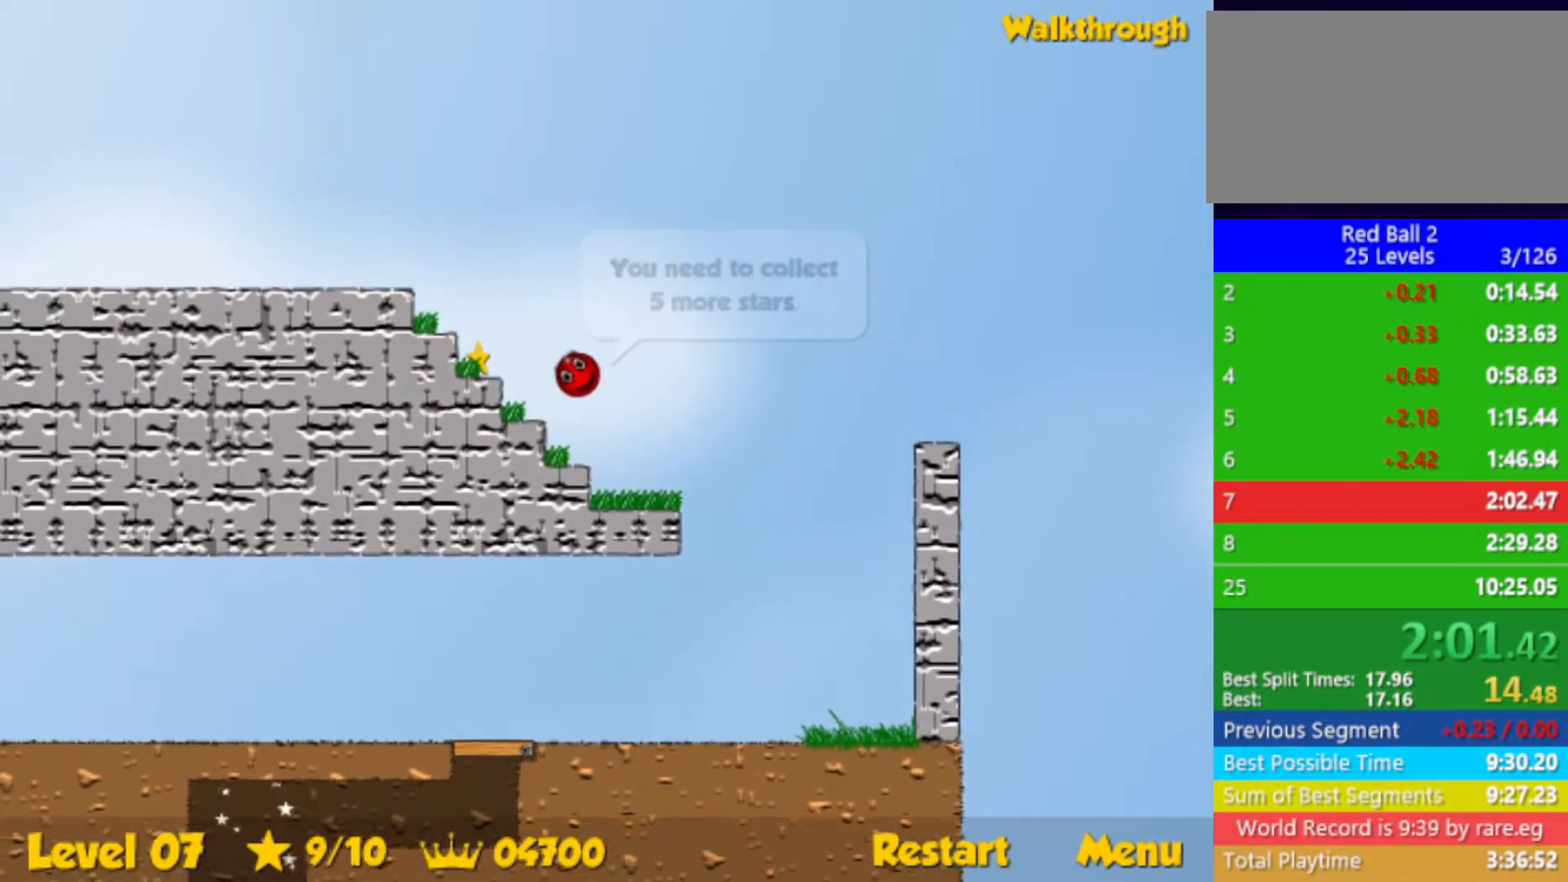
{"keys": ["left", "up"], "events": [[67, "up", "up"], [267, "up", "down"]]}
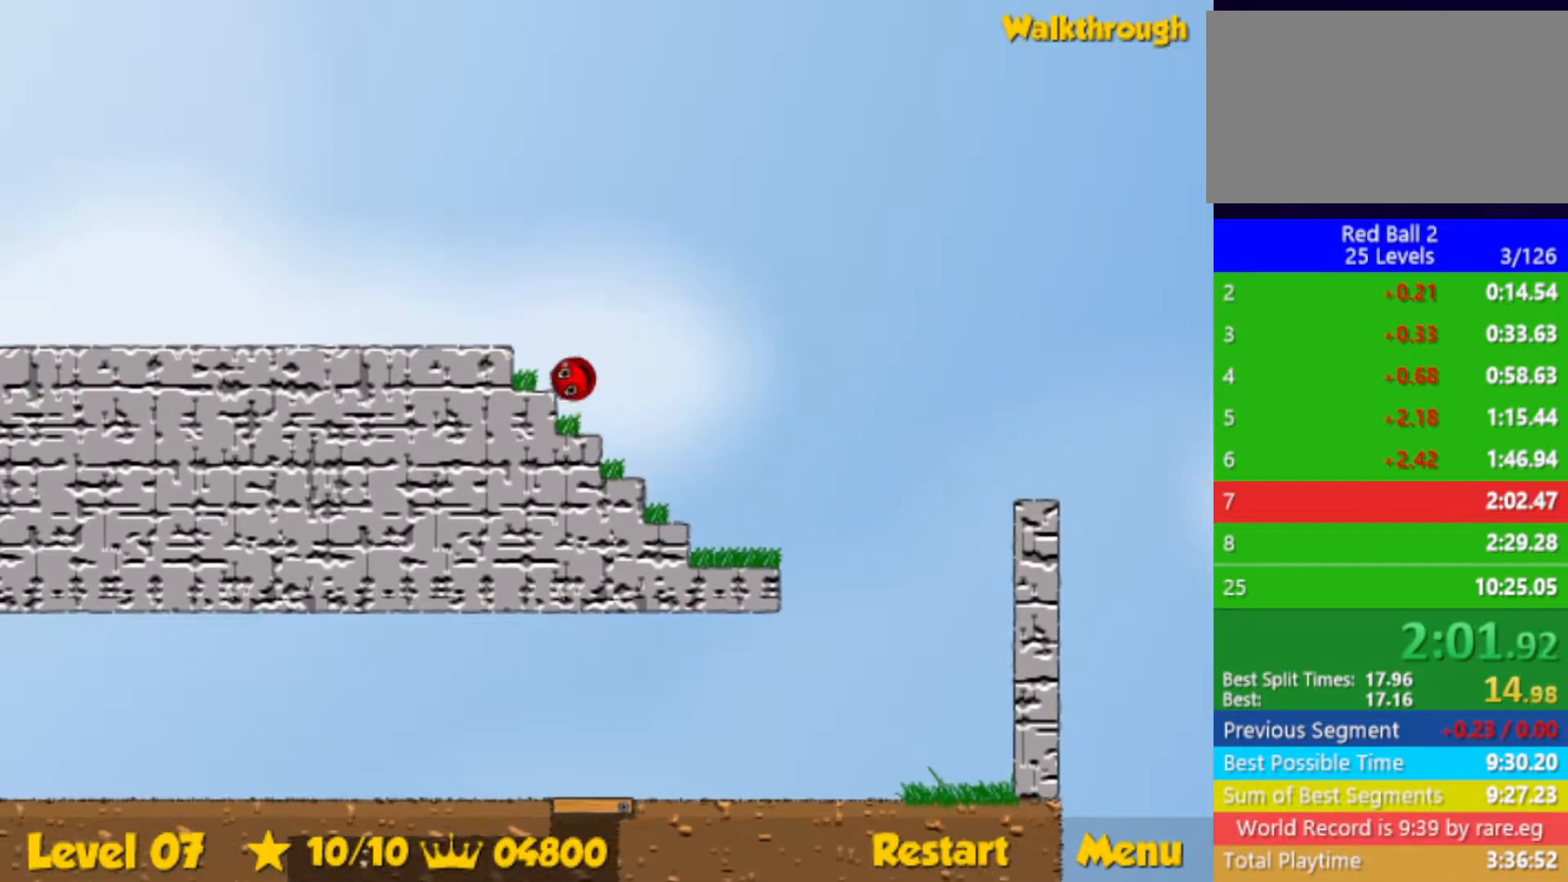
{"keys": ["left"], "events": [[17, "up", "up"]]}
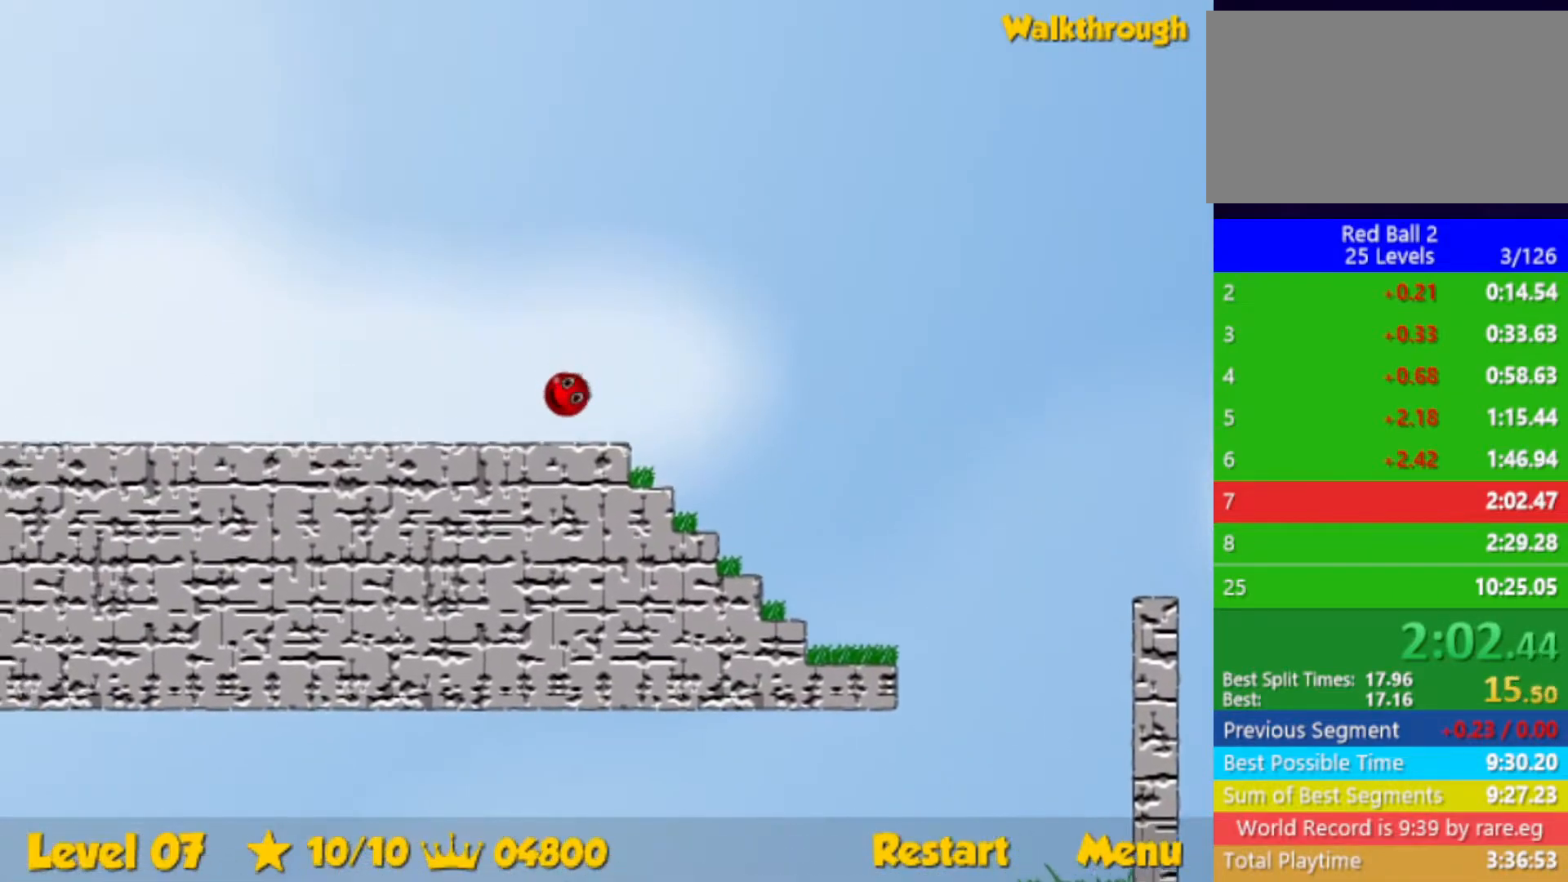
{"keys": ["left"], "events": []}
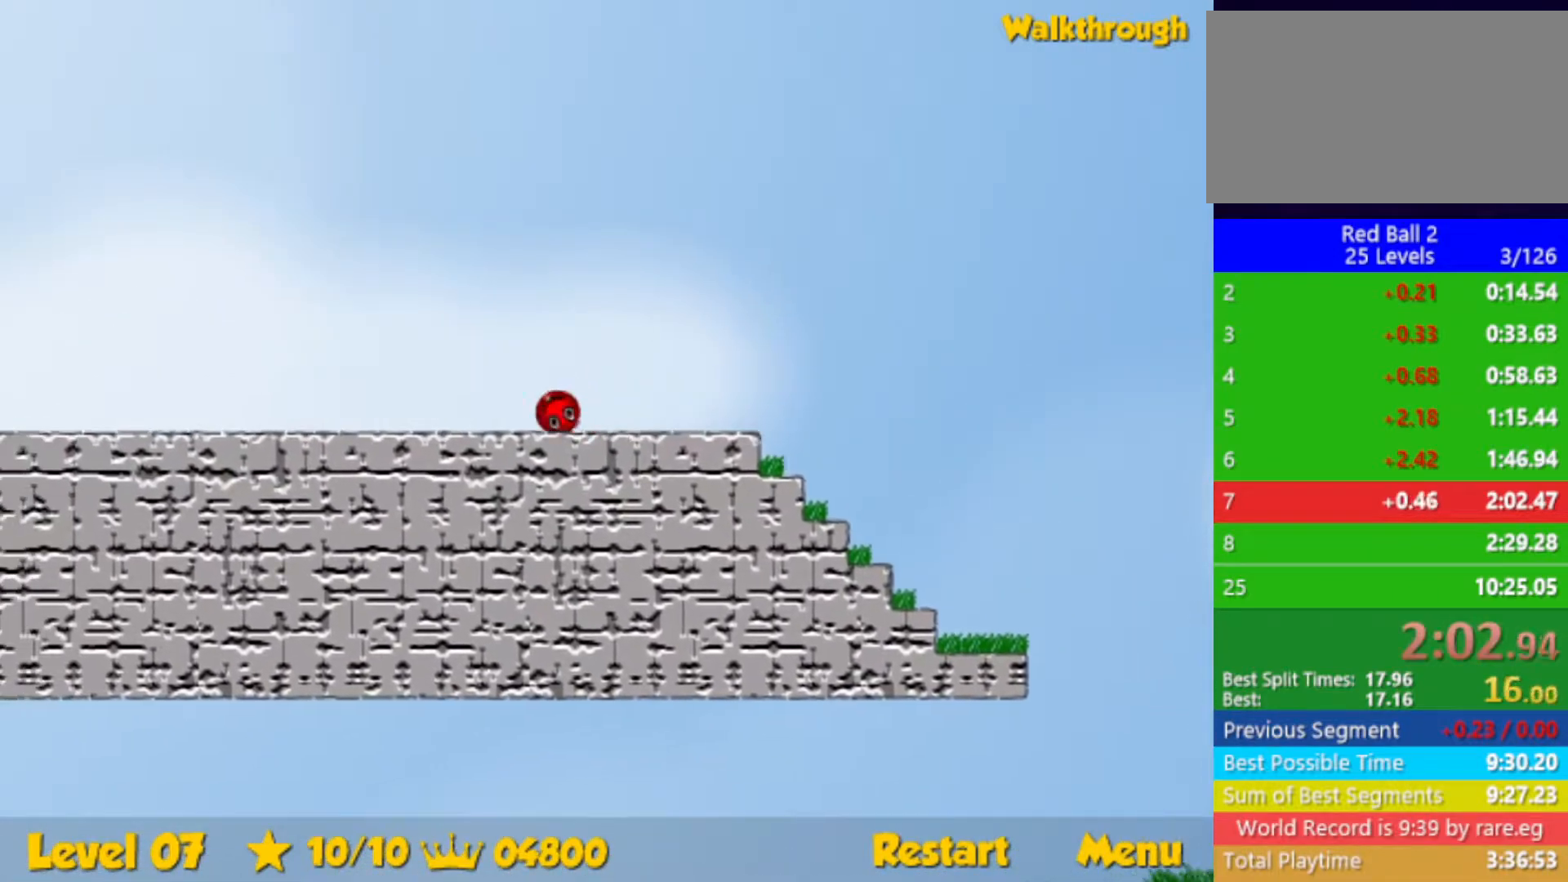
{"keys": ["left"], "events": []}
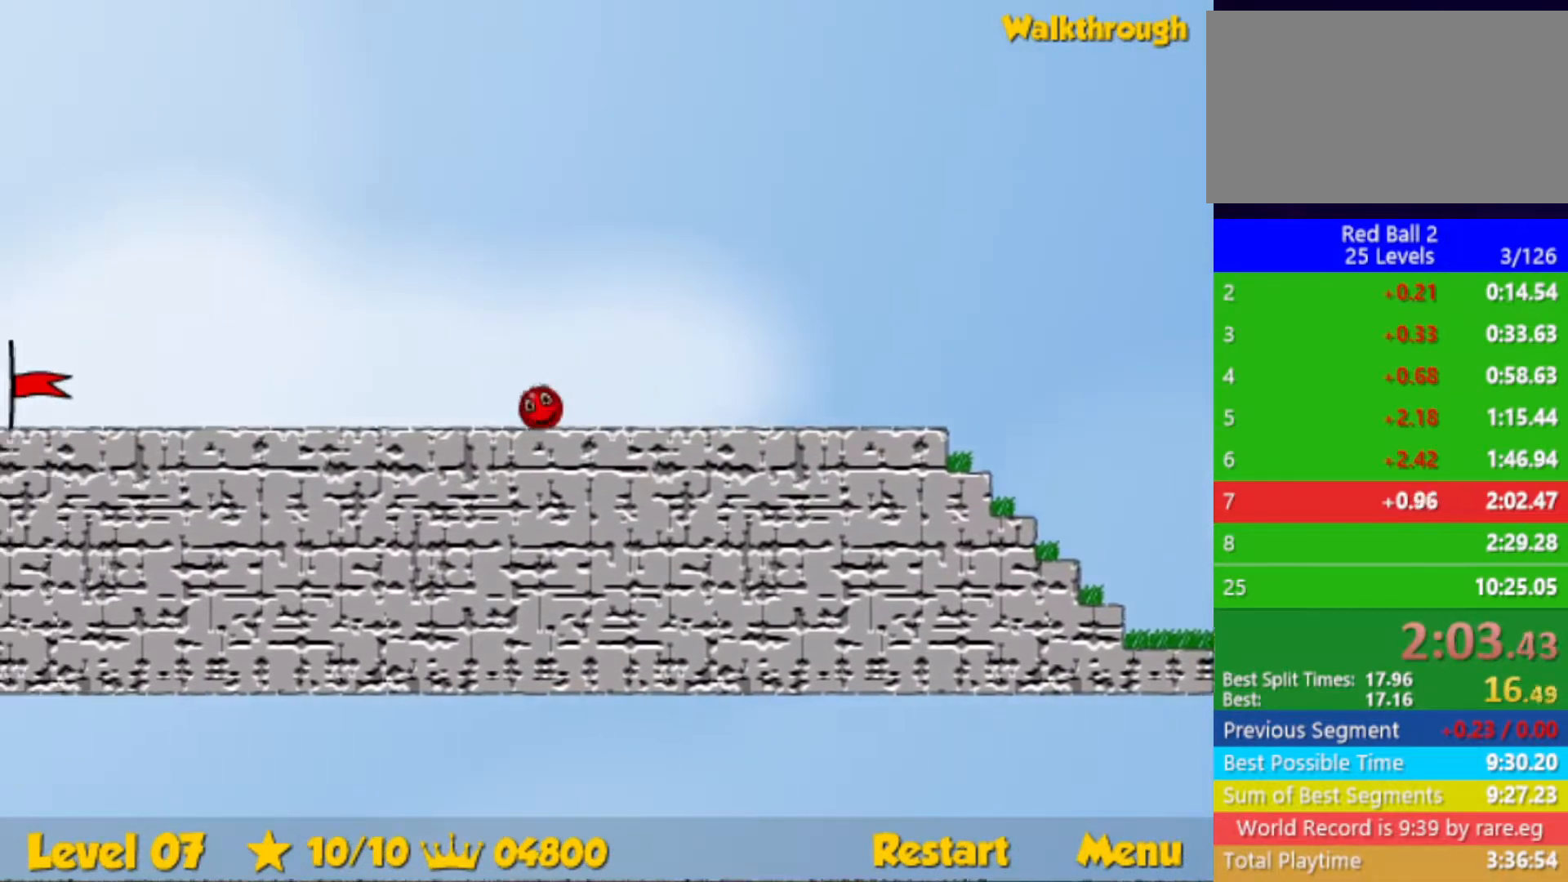
{"keys": ["left"], "events": []}
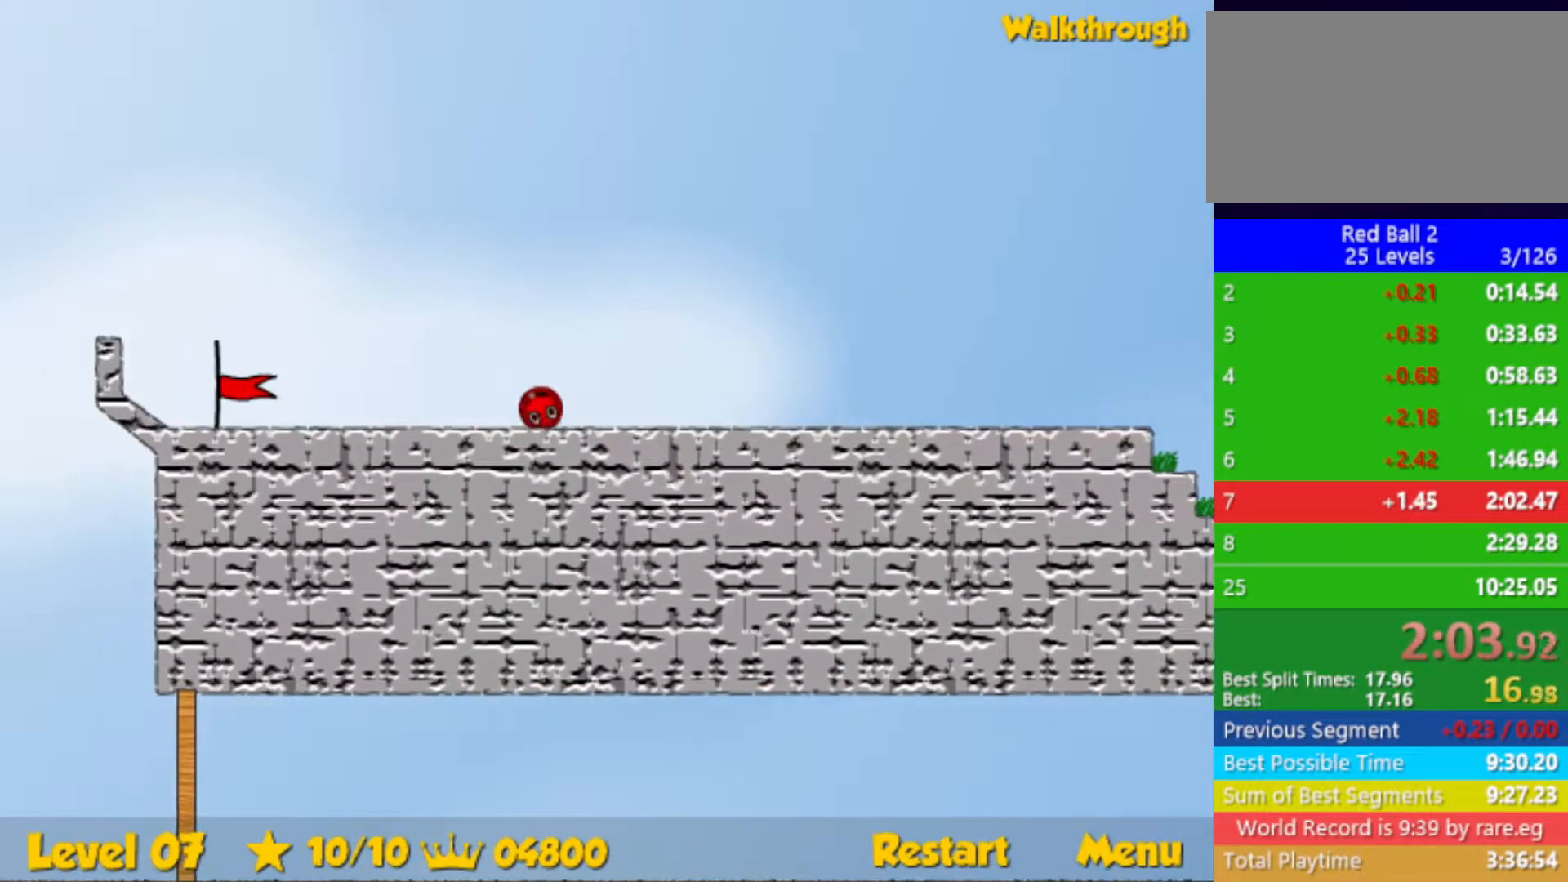
{"keys": ["left"], "events": []}
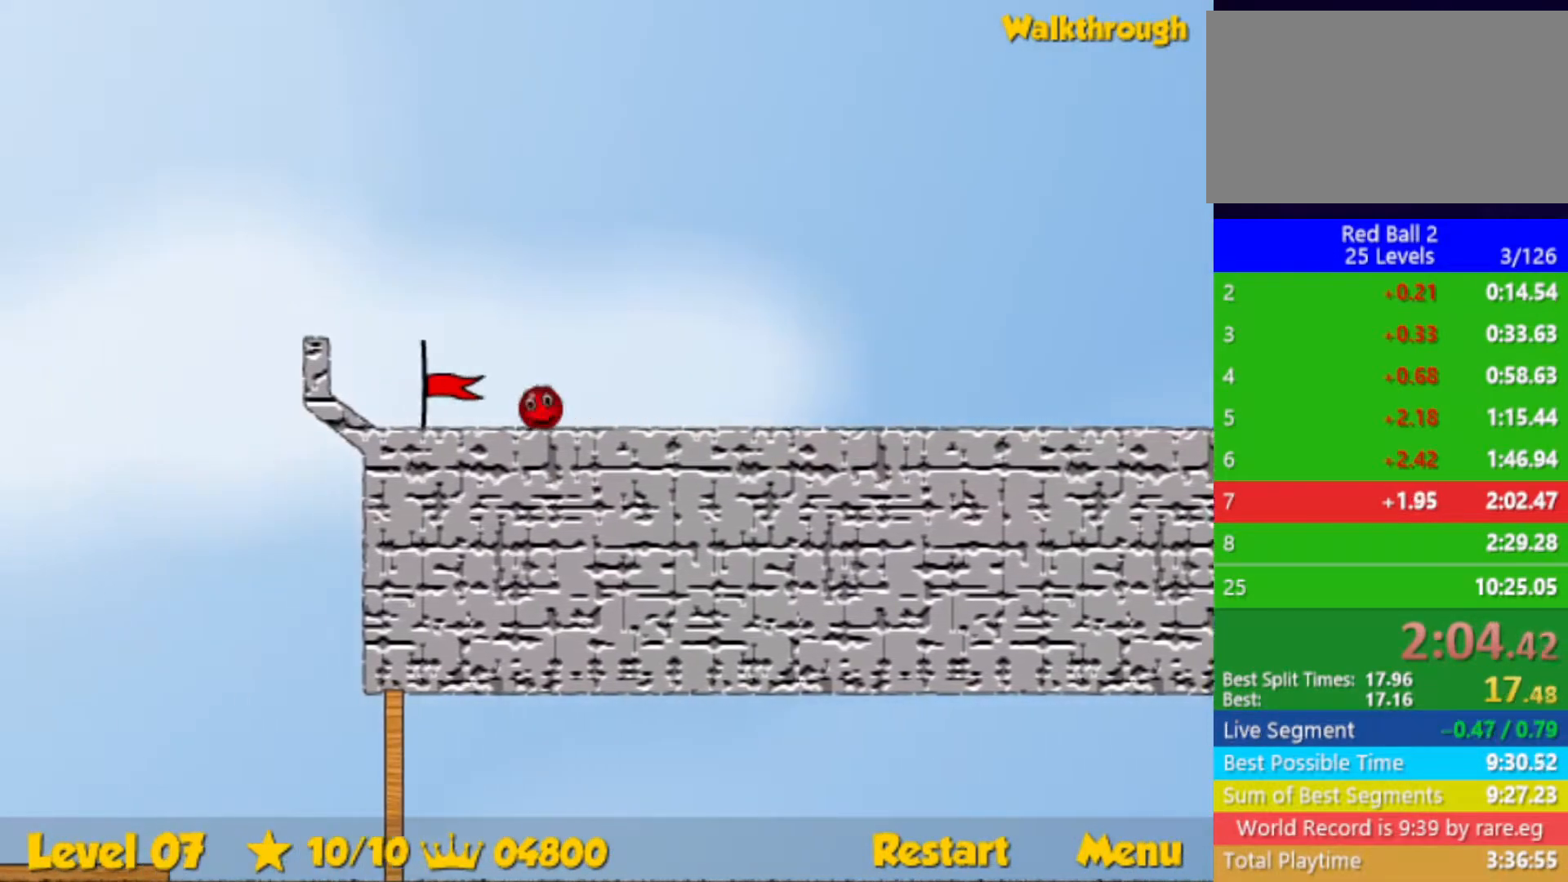
{"keys": ["left"], "events": [[367, "left", "up"], [450, "left", "down"]]}
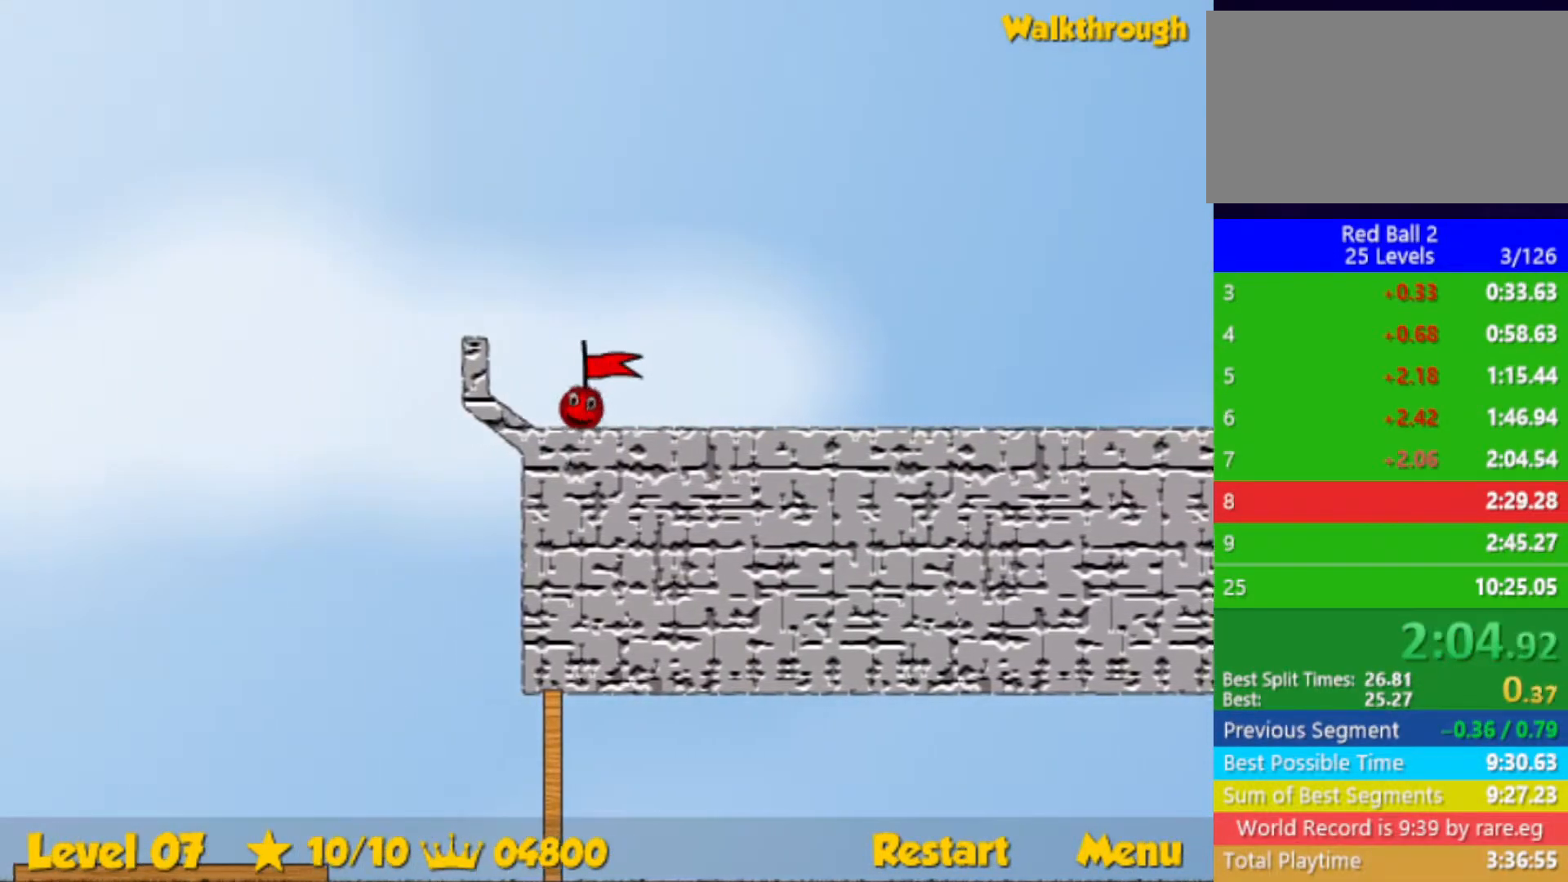
{"keys": ["left"], "events": []}
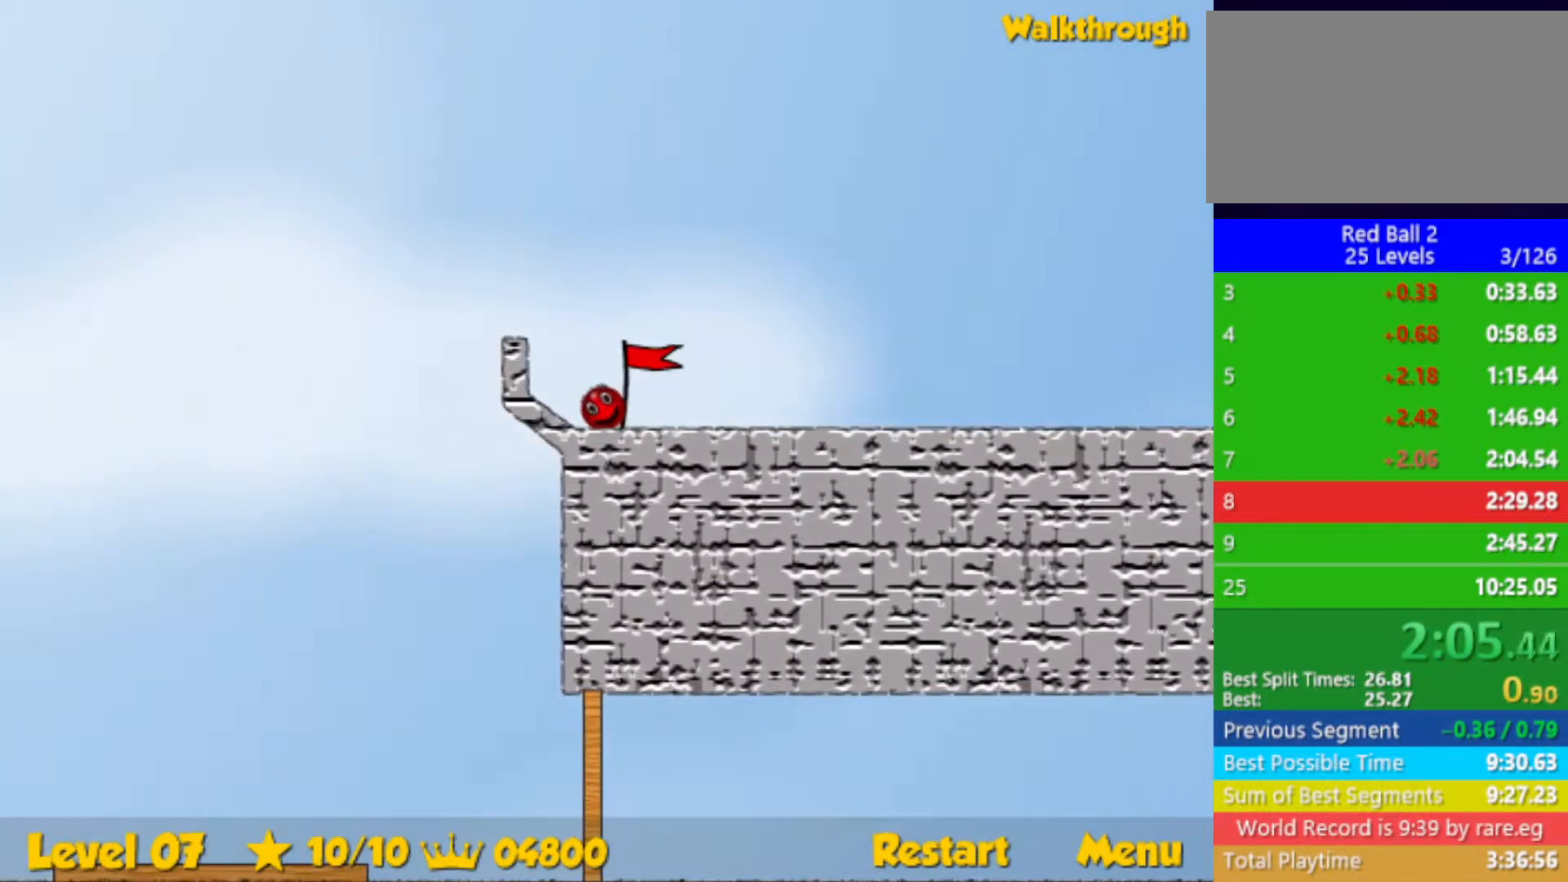
{"keys": ["left"], "events": []}
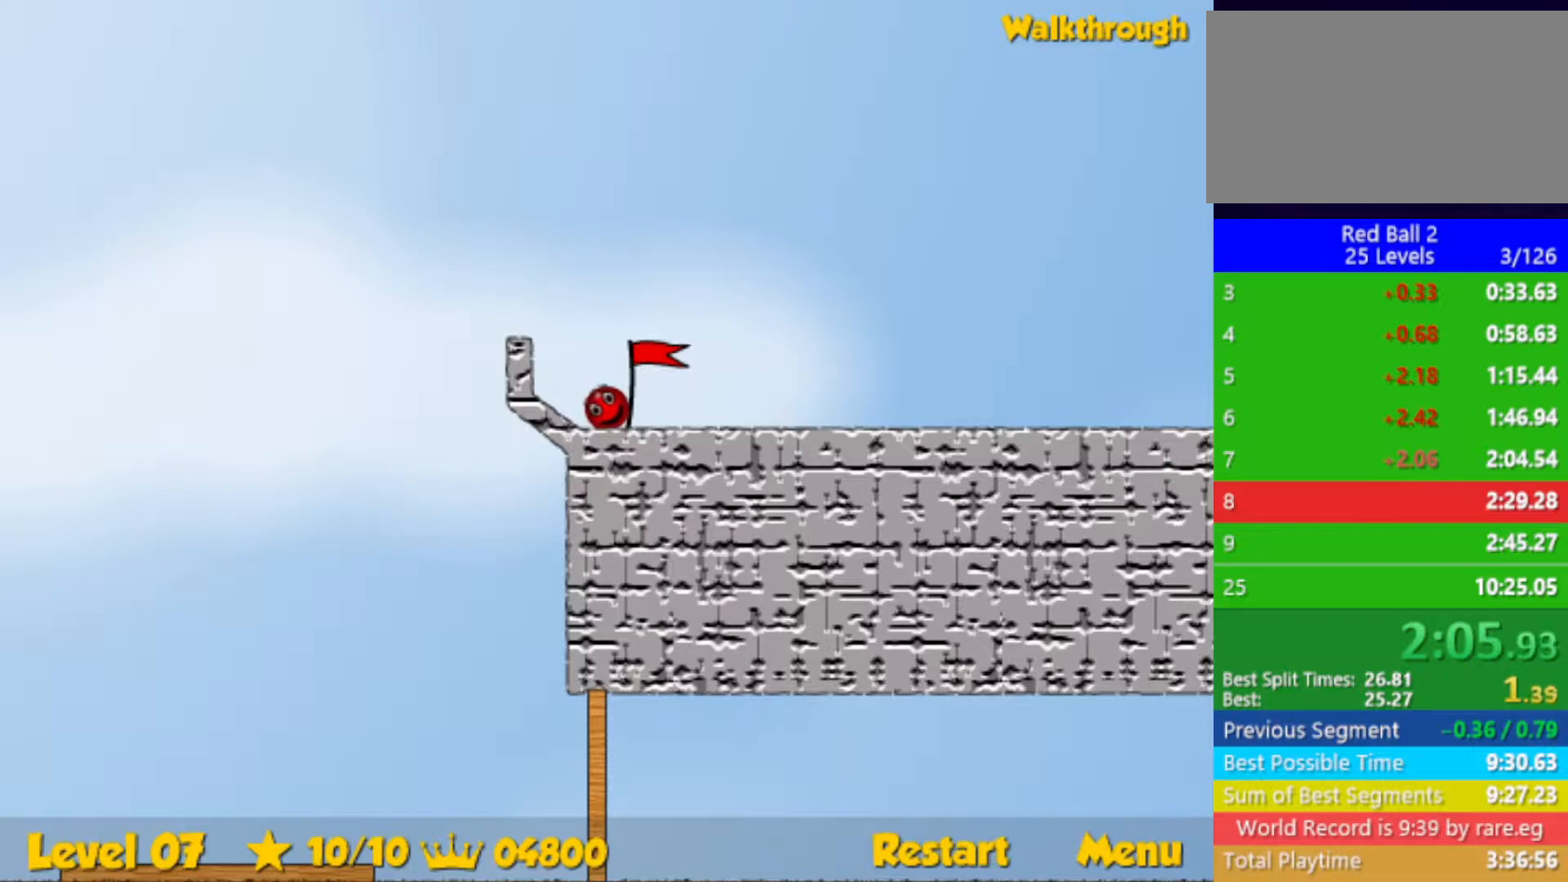
{"keys": ["left"], "events": []}
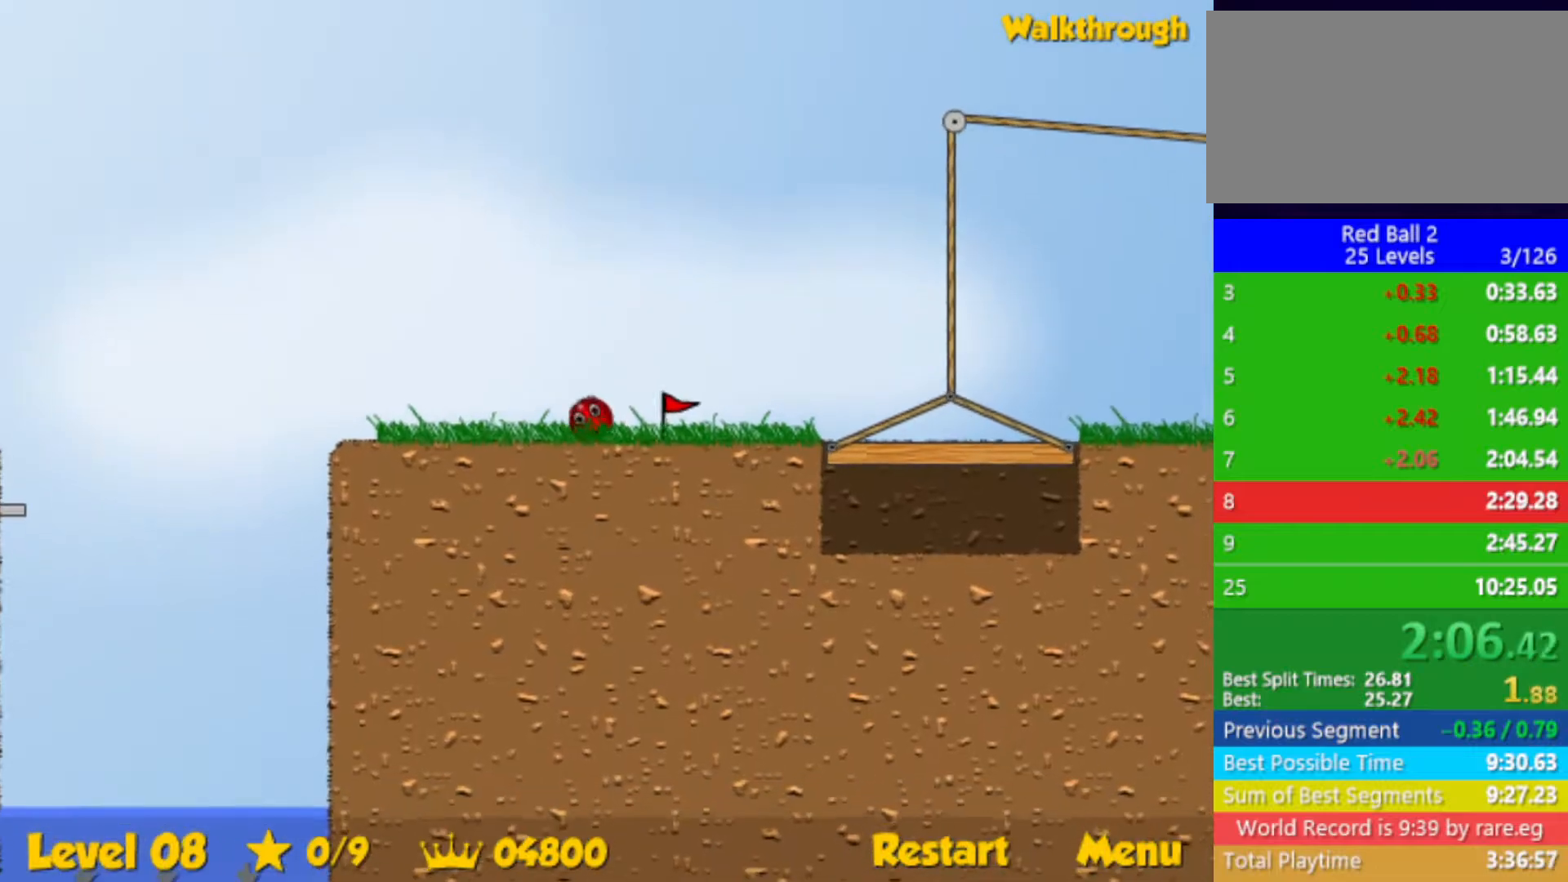
{"keys": ["left", "up"], "events": [[467, "up", "down"]]}
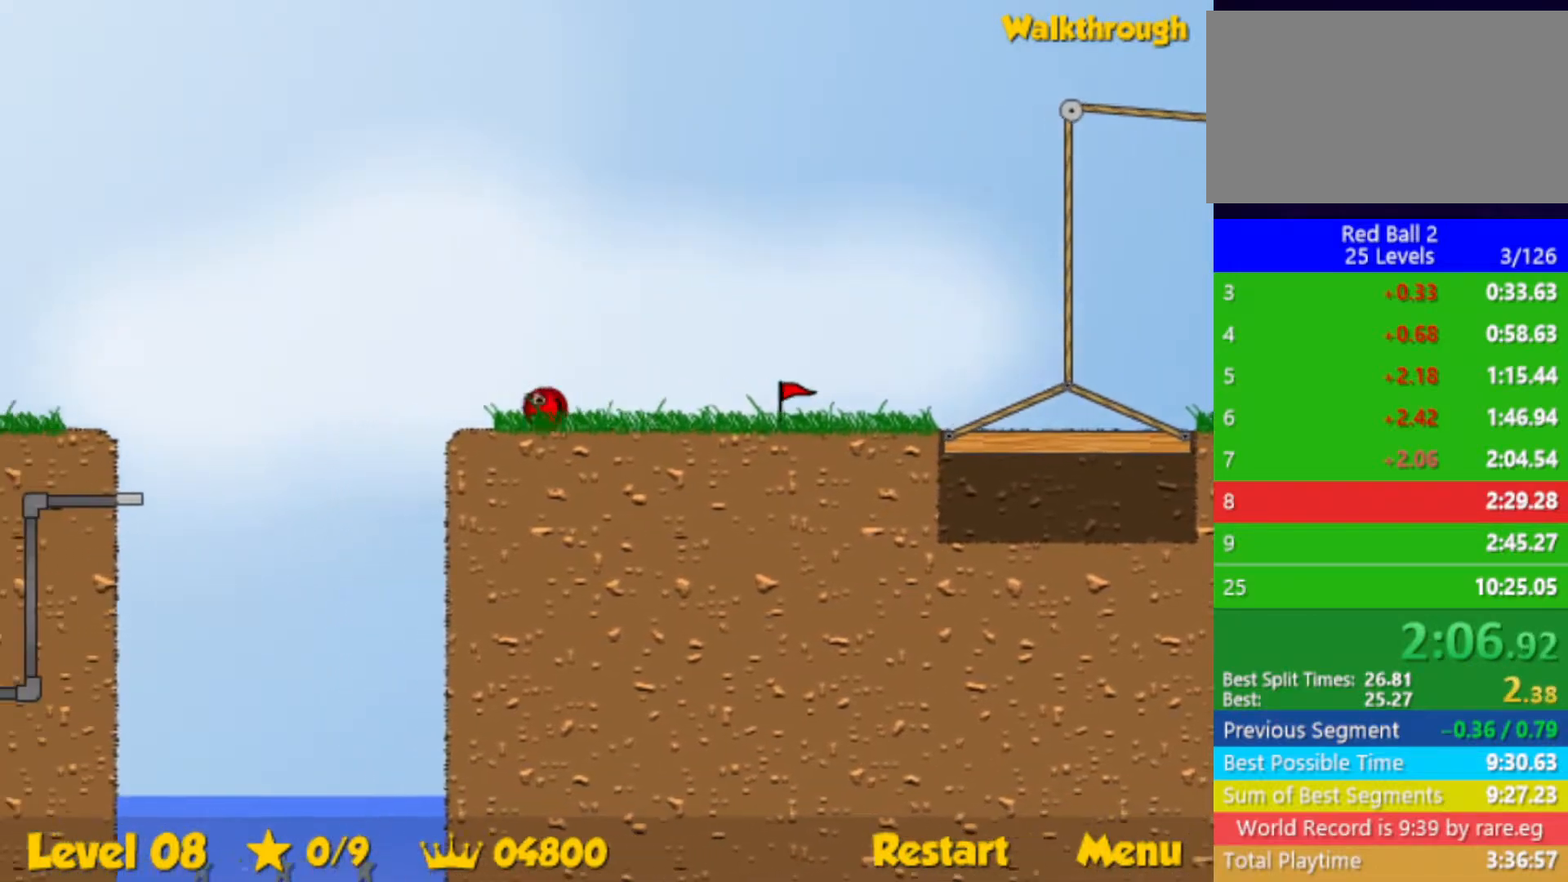
{"keys": ["left", "up"], "events": []}
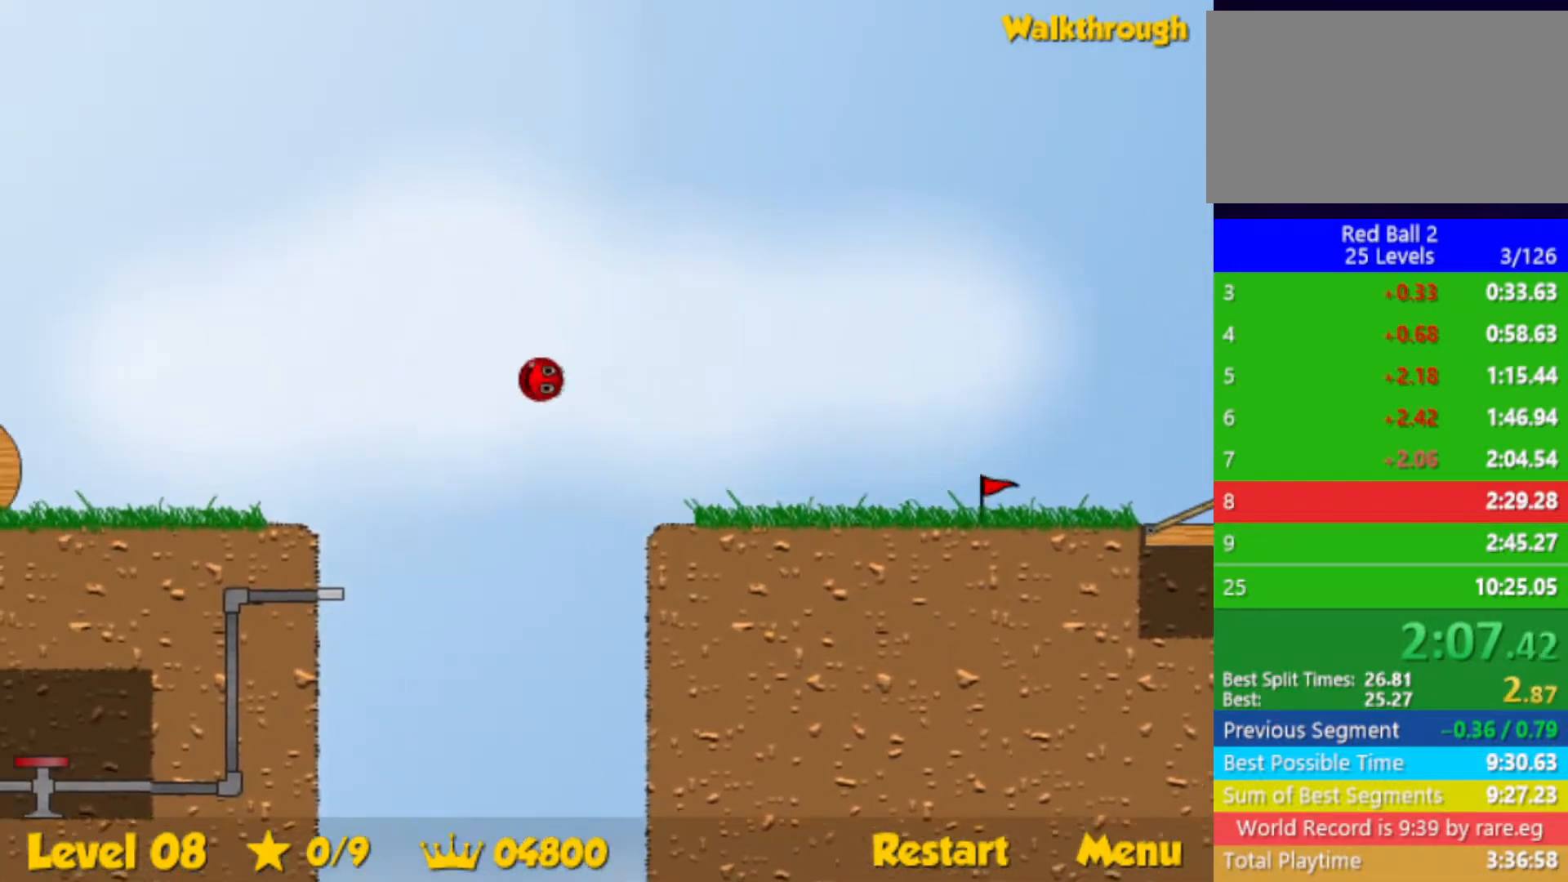
{"keys": ["left", "up"], "events": []}
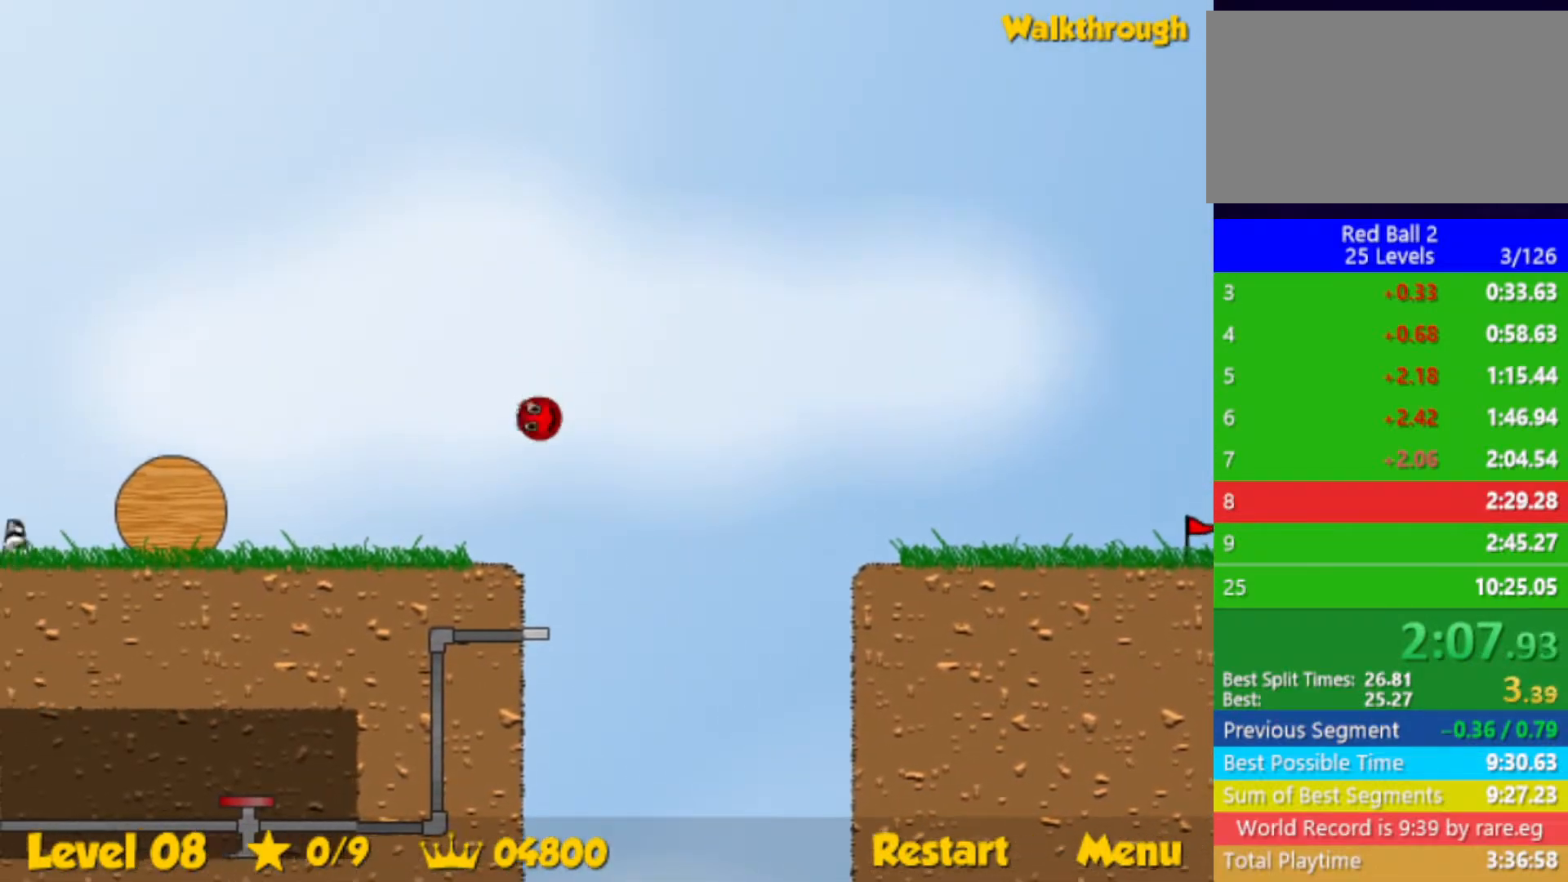
{"keys": ["left", "up"], "events": []}
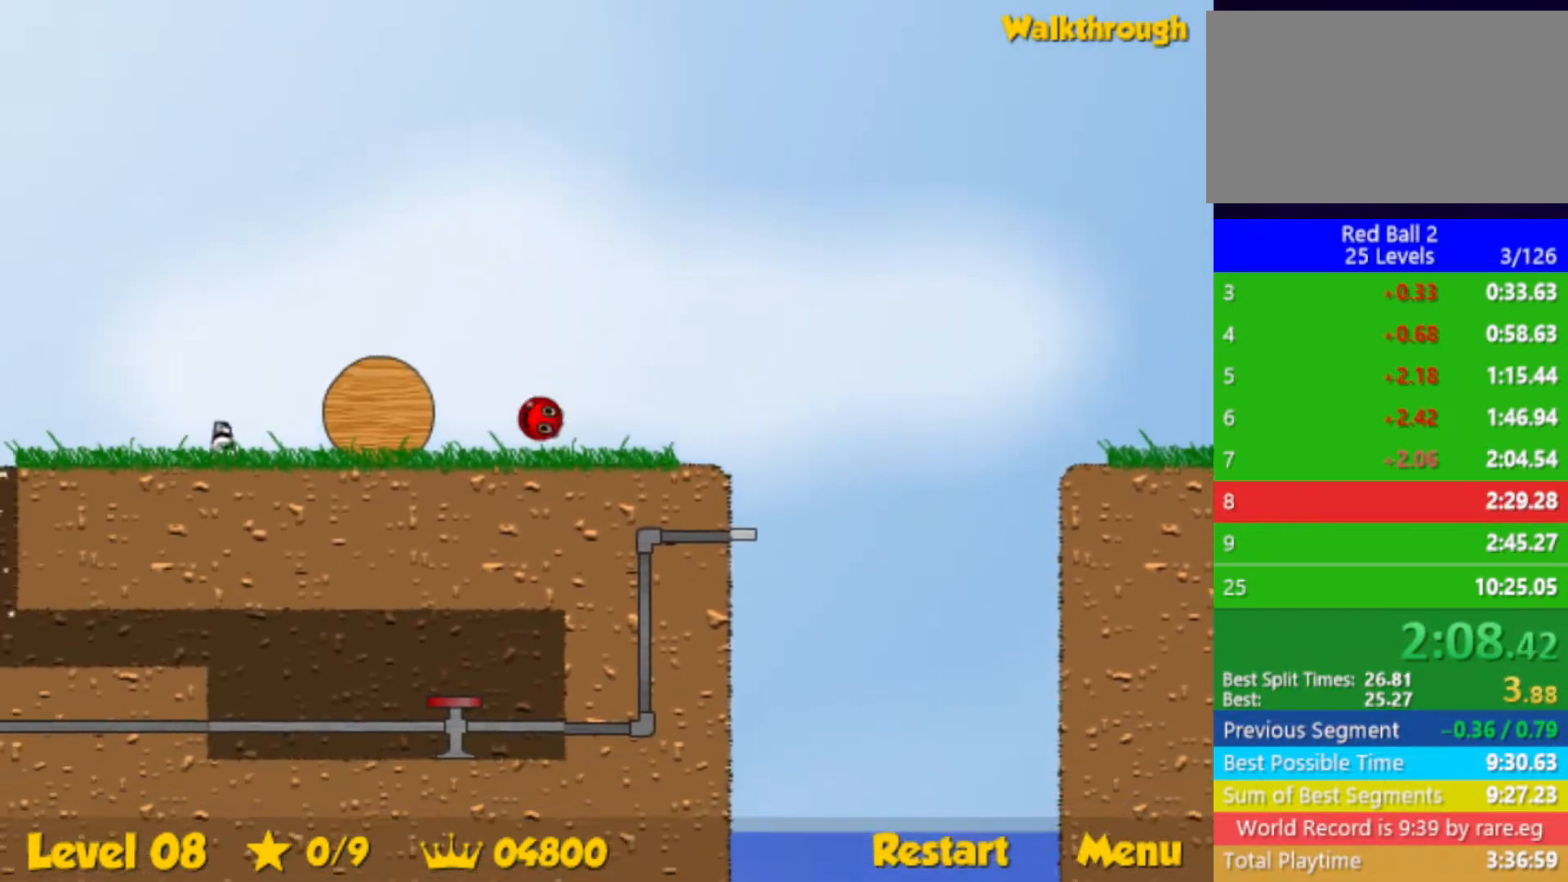
{"keys": ["left", "up"], "events": []}
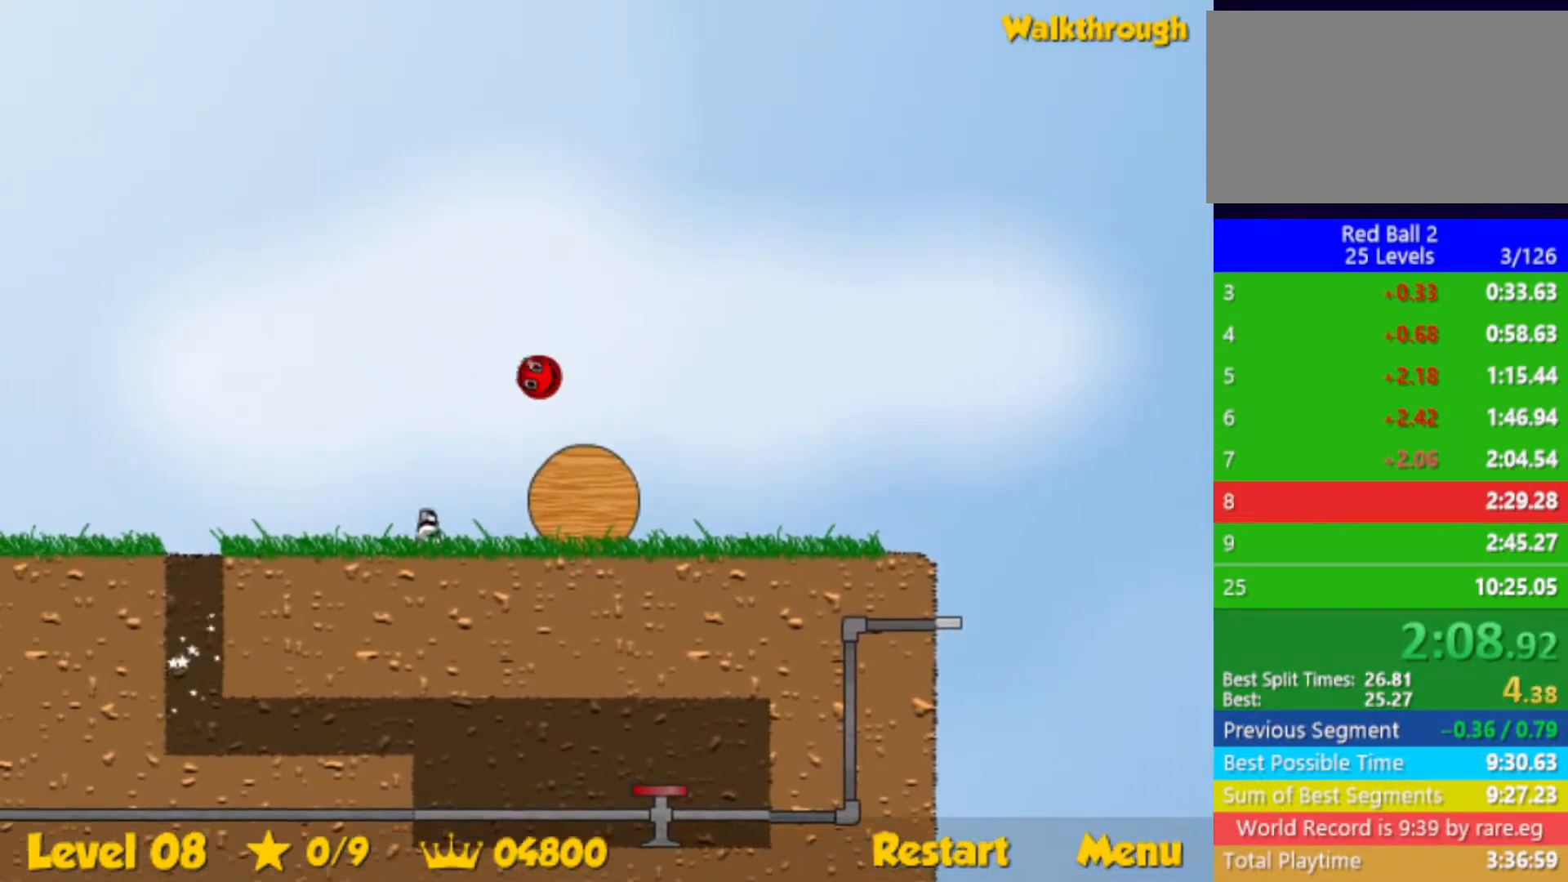
{"keys": ["left", "up"], "events": []}
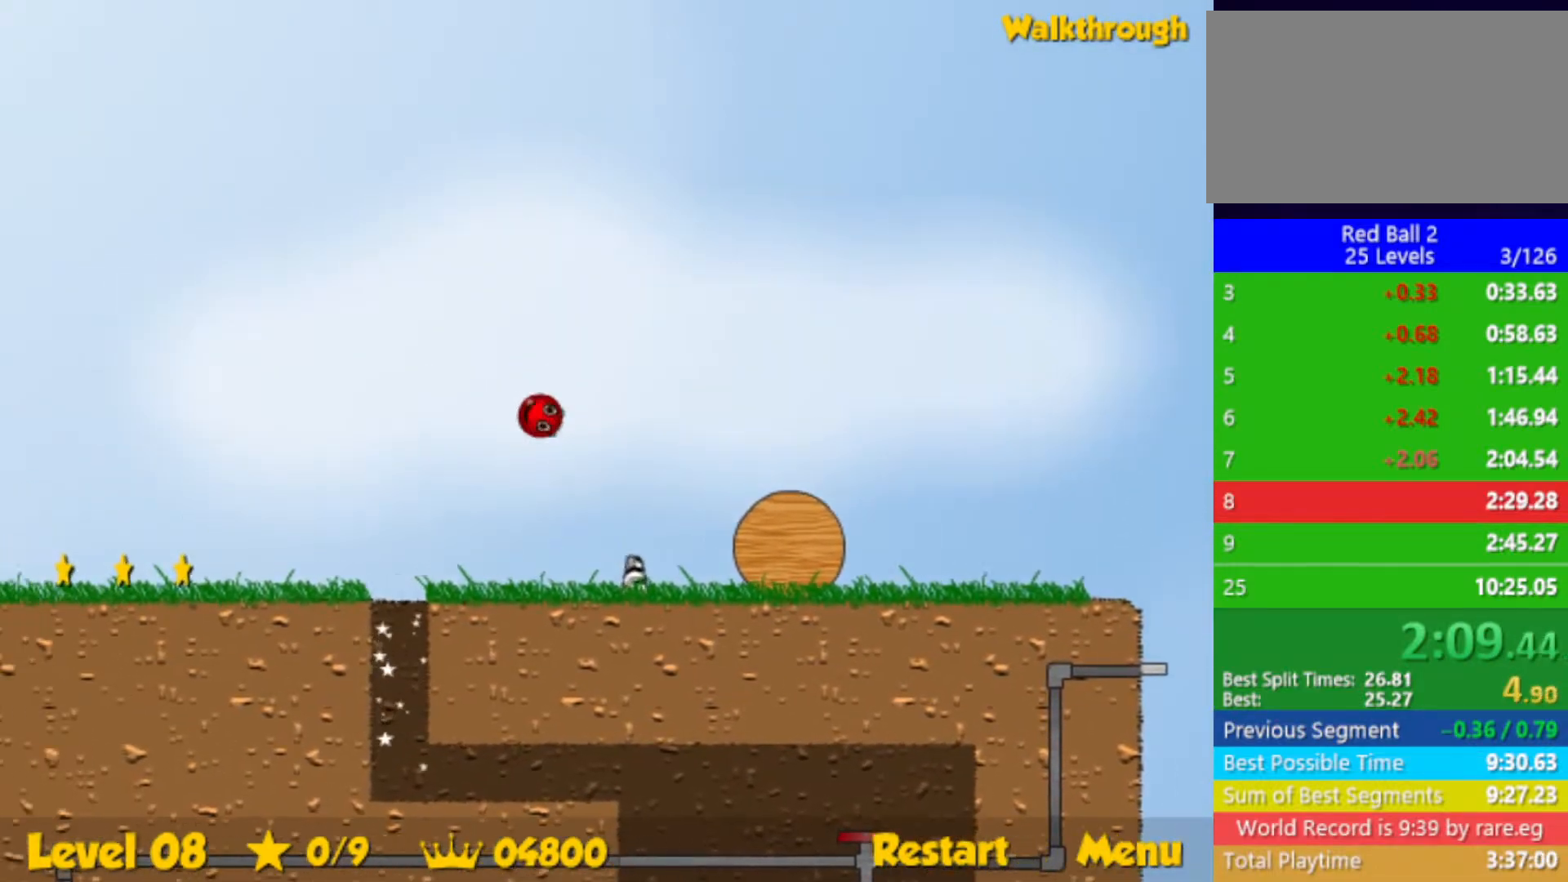
{"keys": ["left"], "events": [[167, "up", "up"]]}
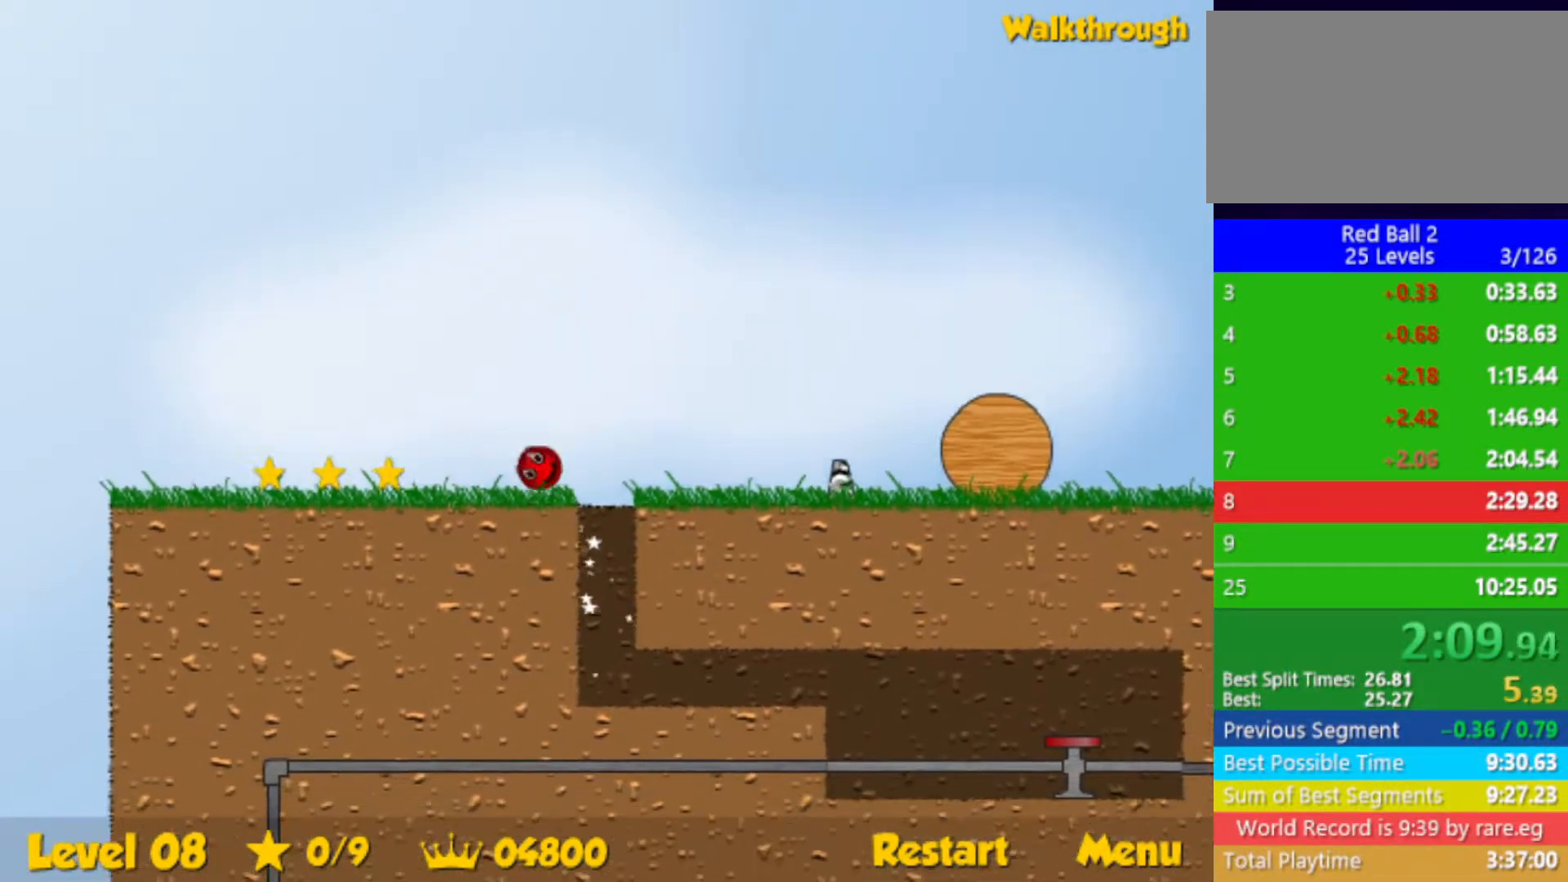
{"keys": ["down", "right"], "events": [[417, "left", "up"], [417, "right", "down"], [500, "down", "down"]]}
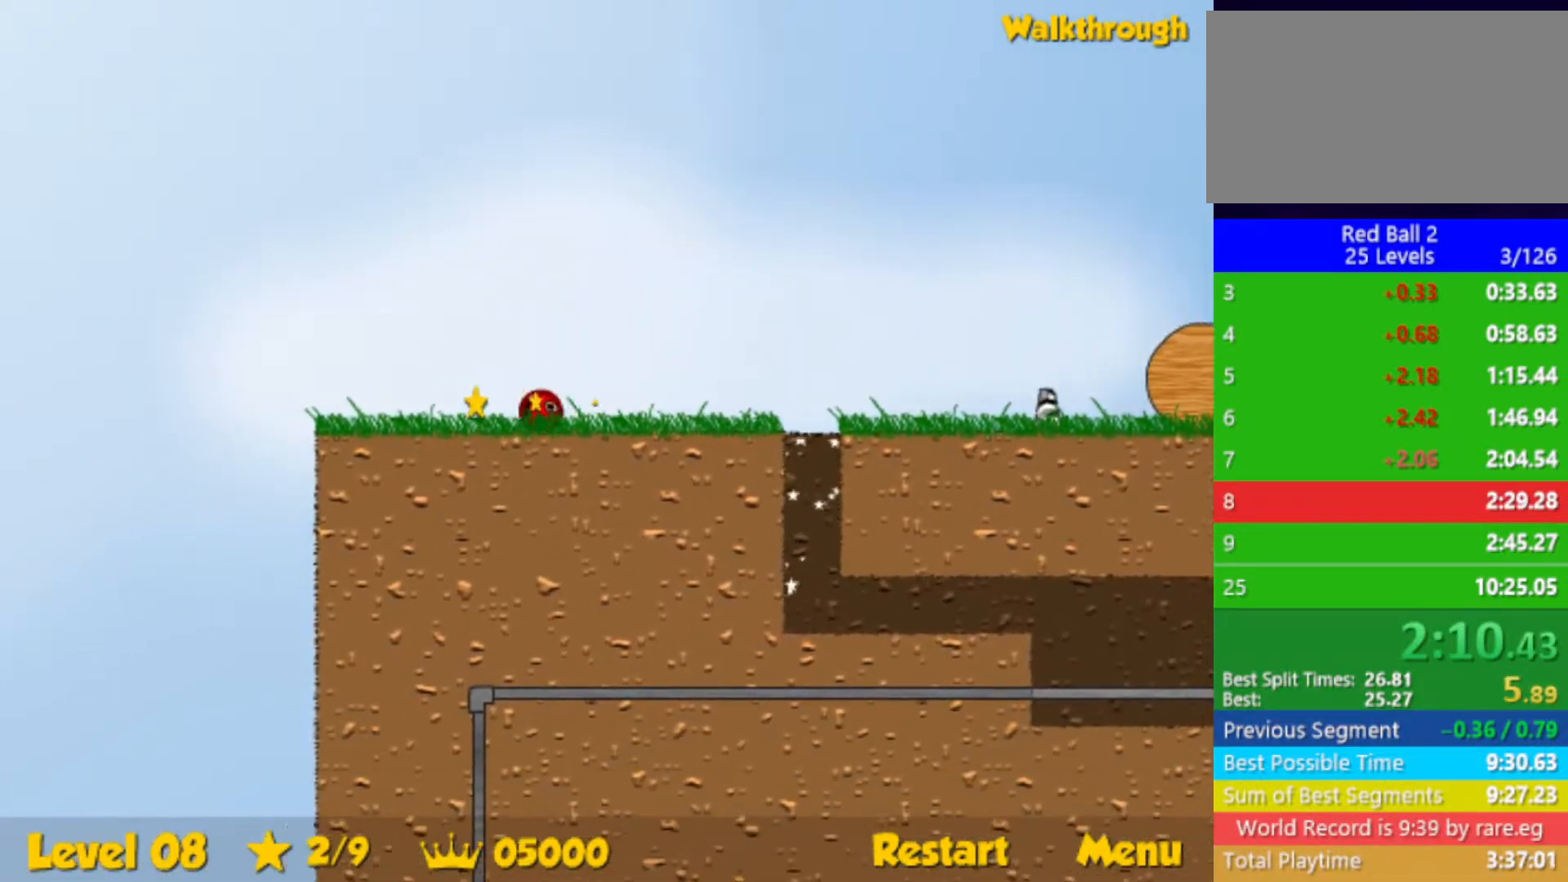
{"keys": ["right"], "events": [[183, "down", "up"]]}
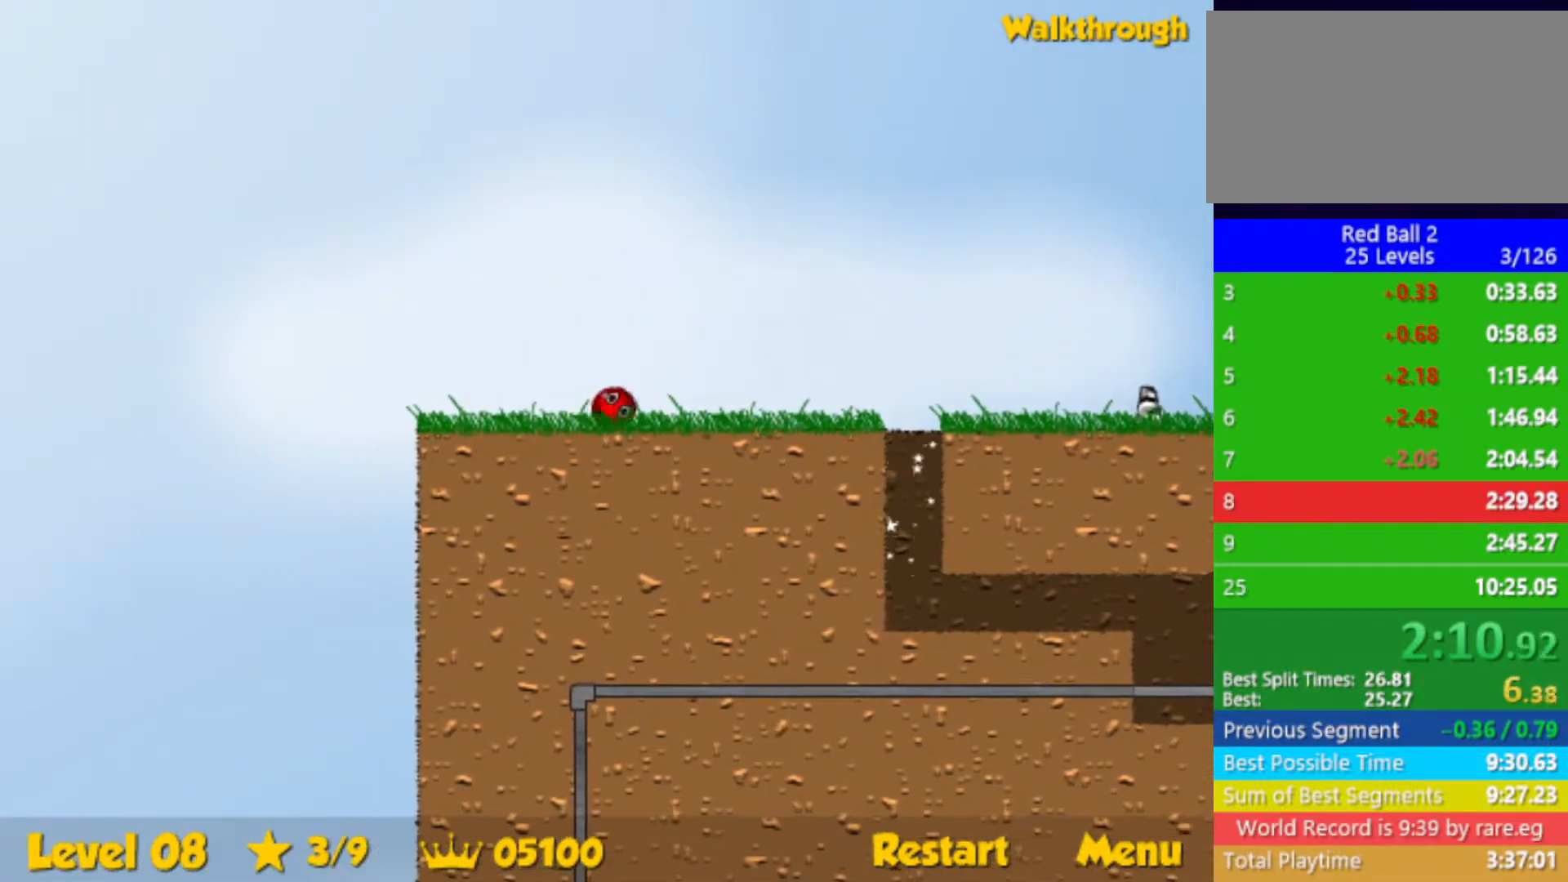
{"keys": ["right", "up"], "events": [[300, "up", "down"]]}
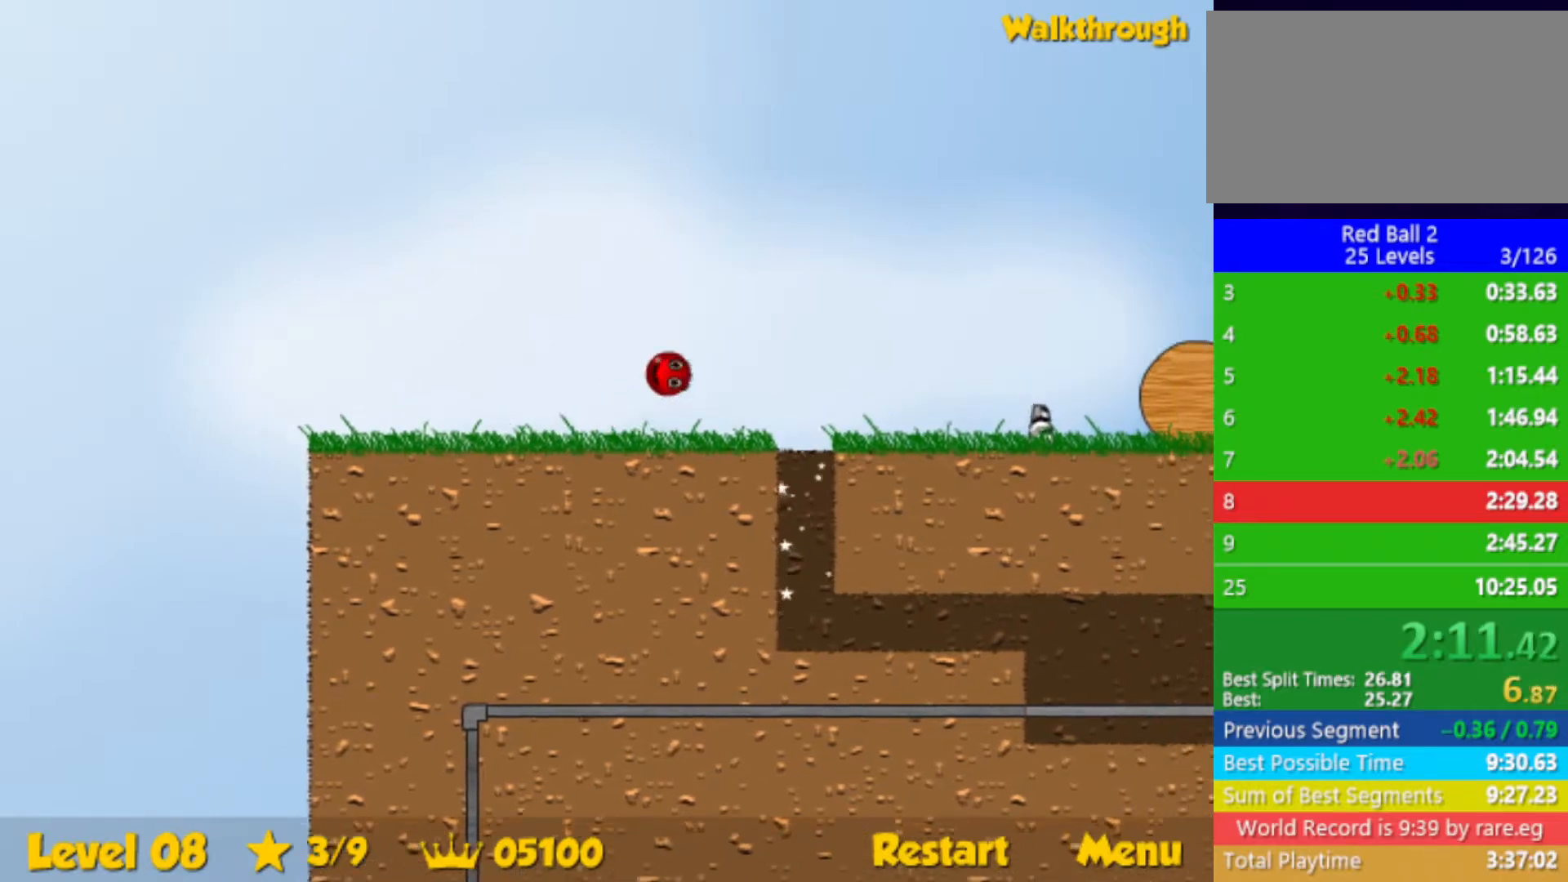
{"keys": ["right"], "events": [[100, "up", "up"]]}
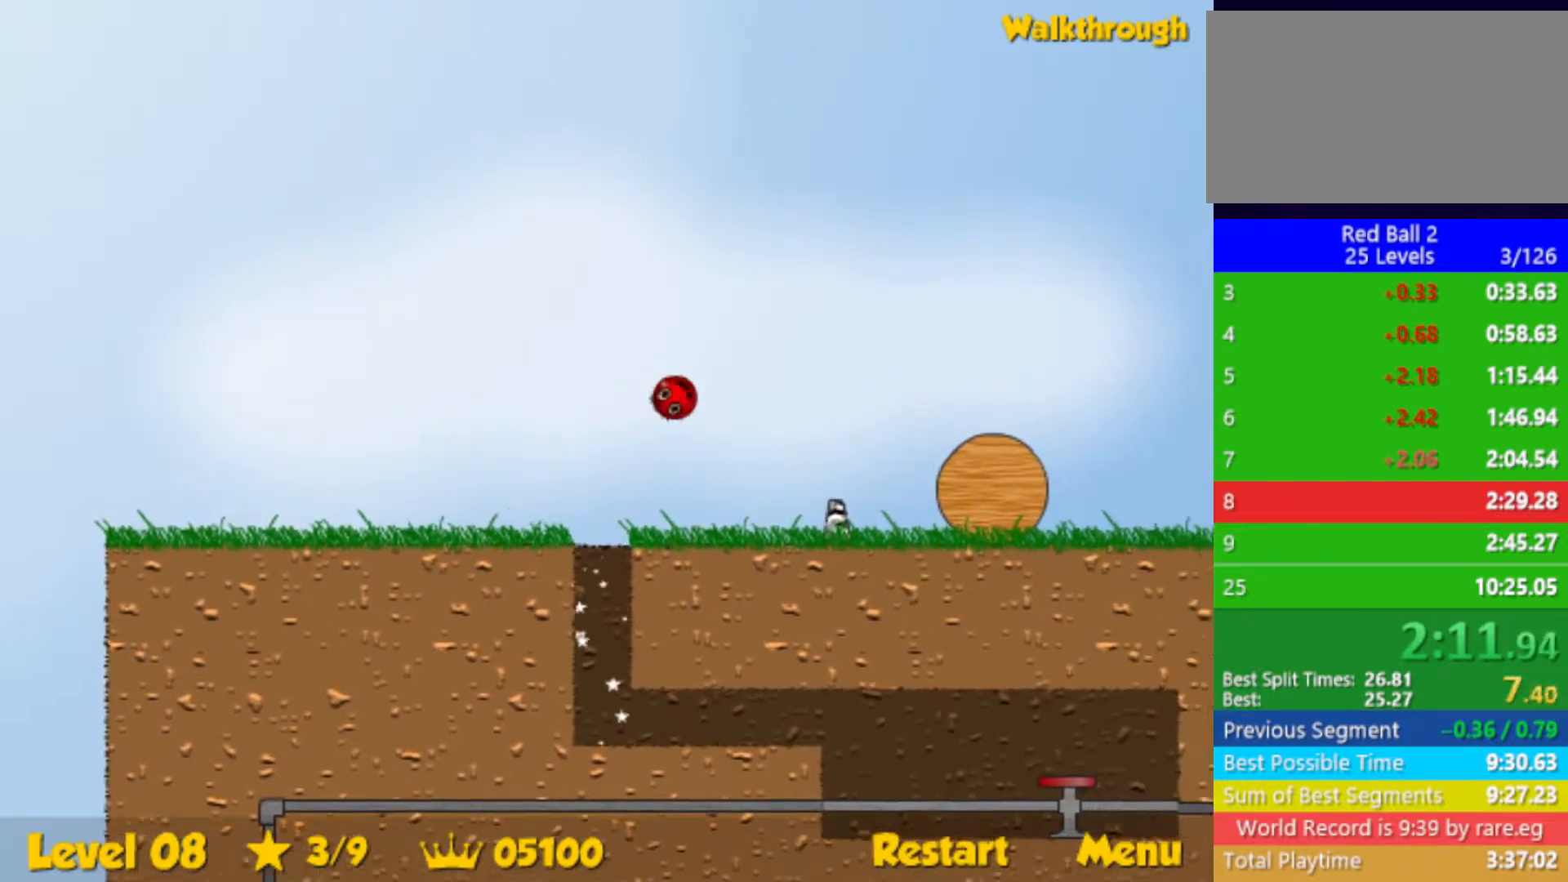
{"keys": ["right"], "events": []}
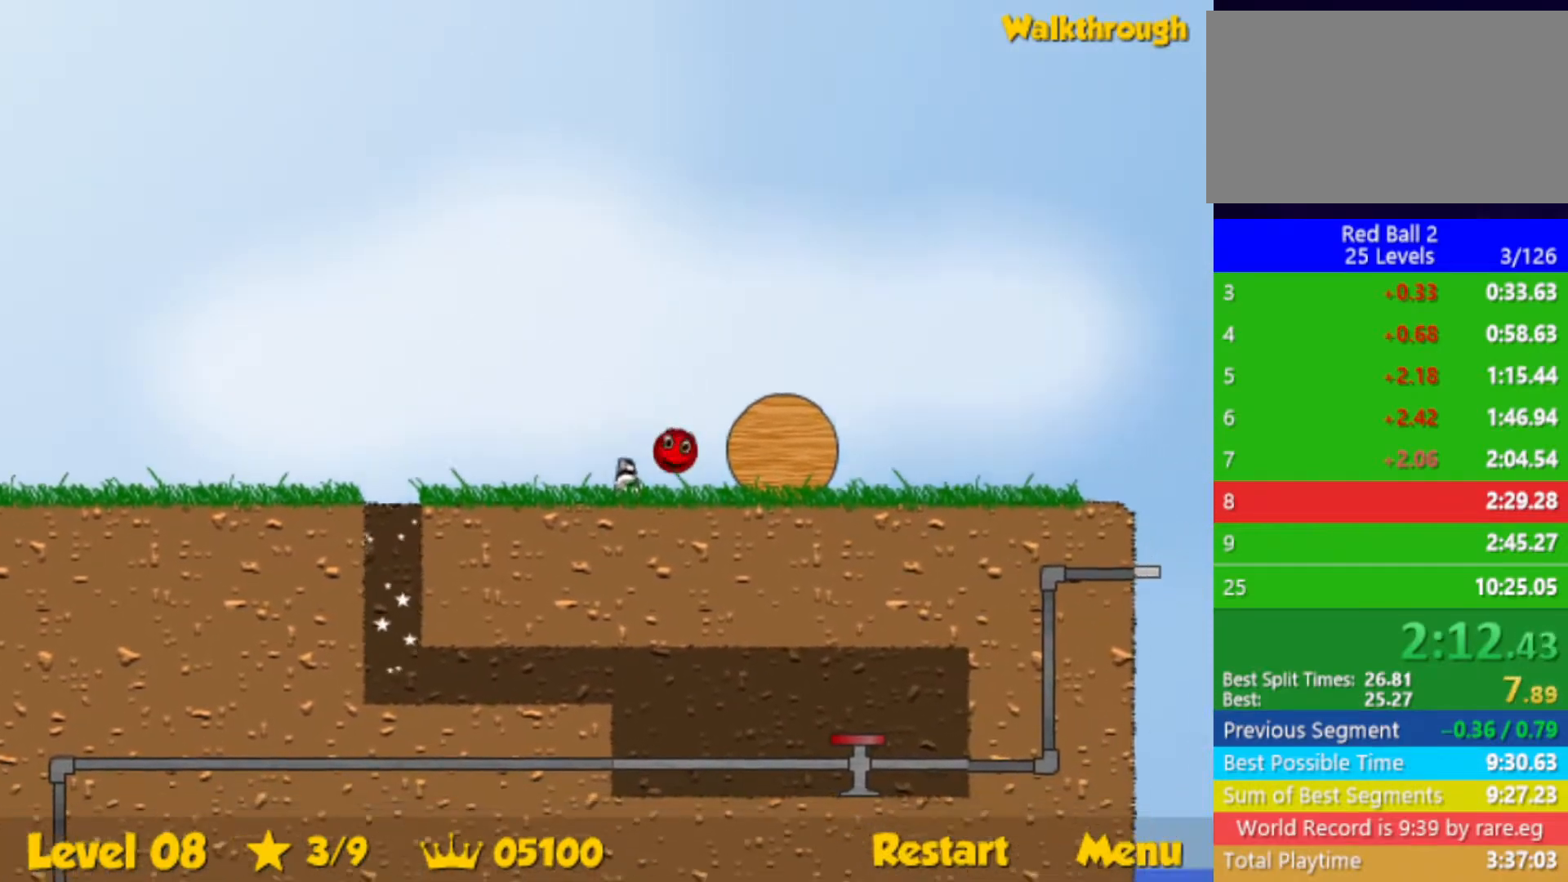
{"keys": ["right"], "events": []}
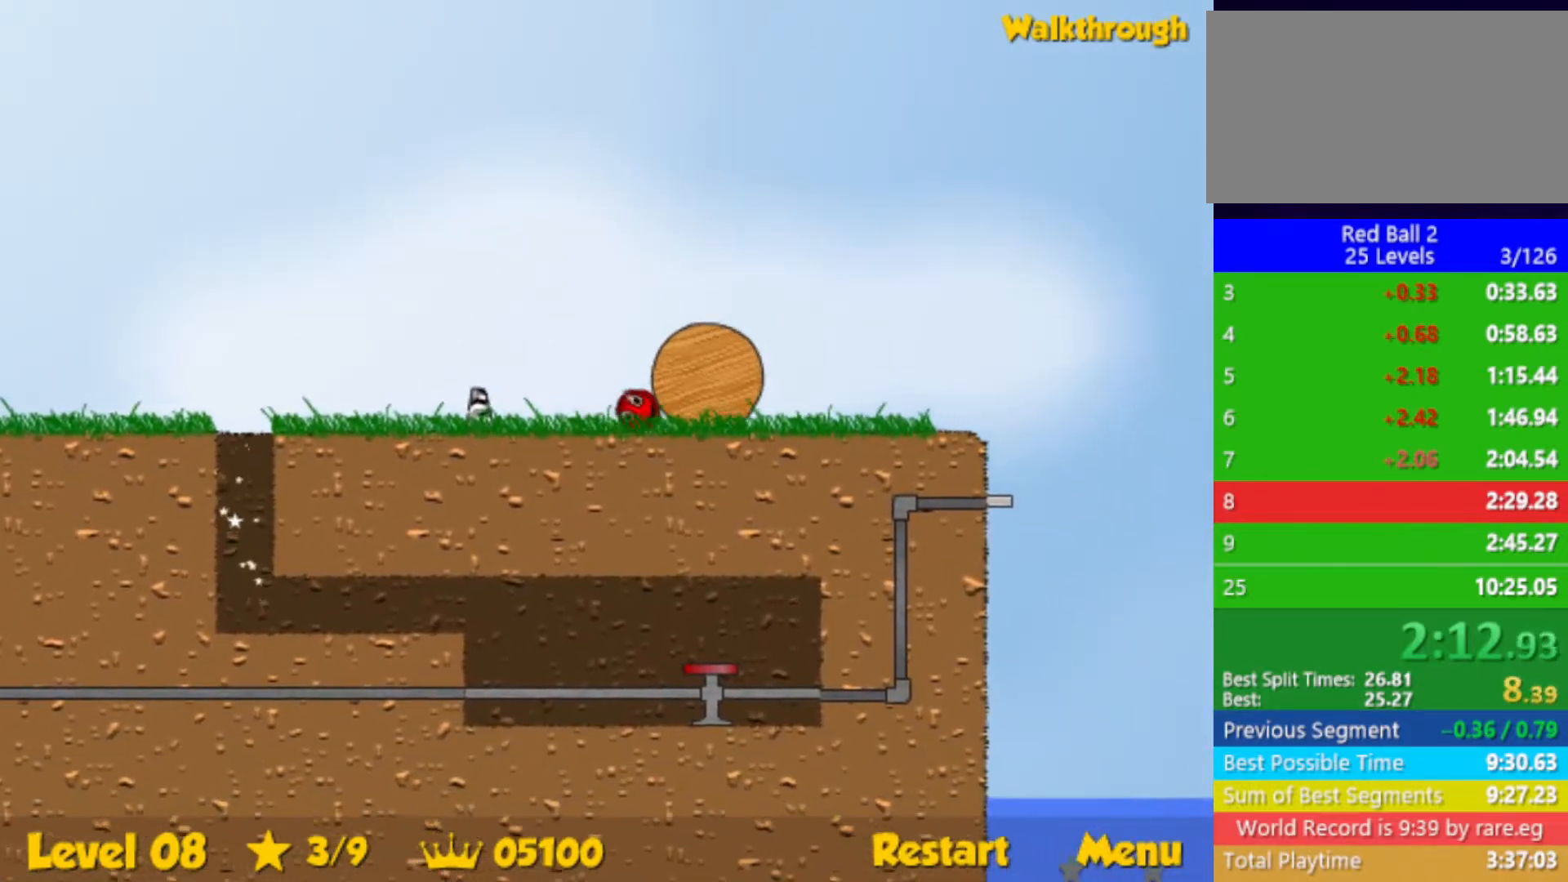
{"keys": ["right"], "events": []}
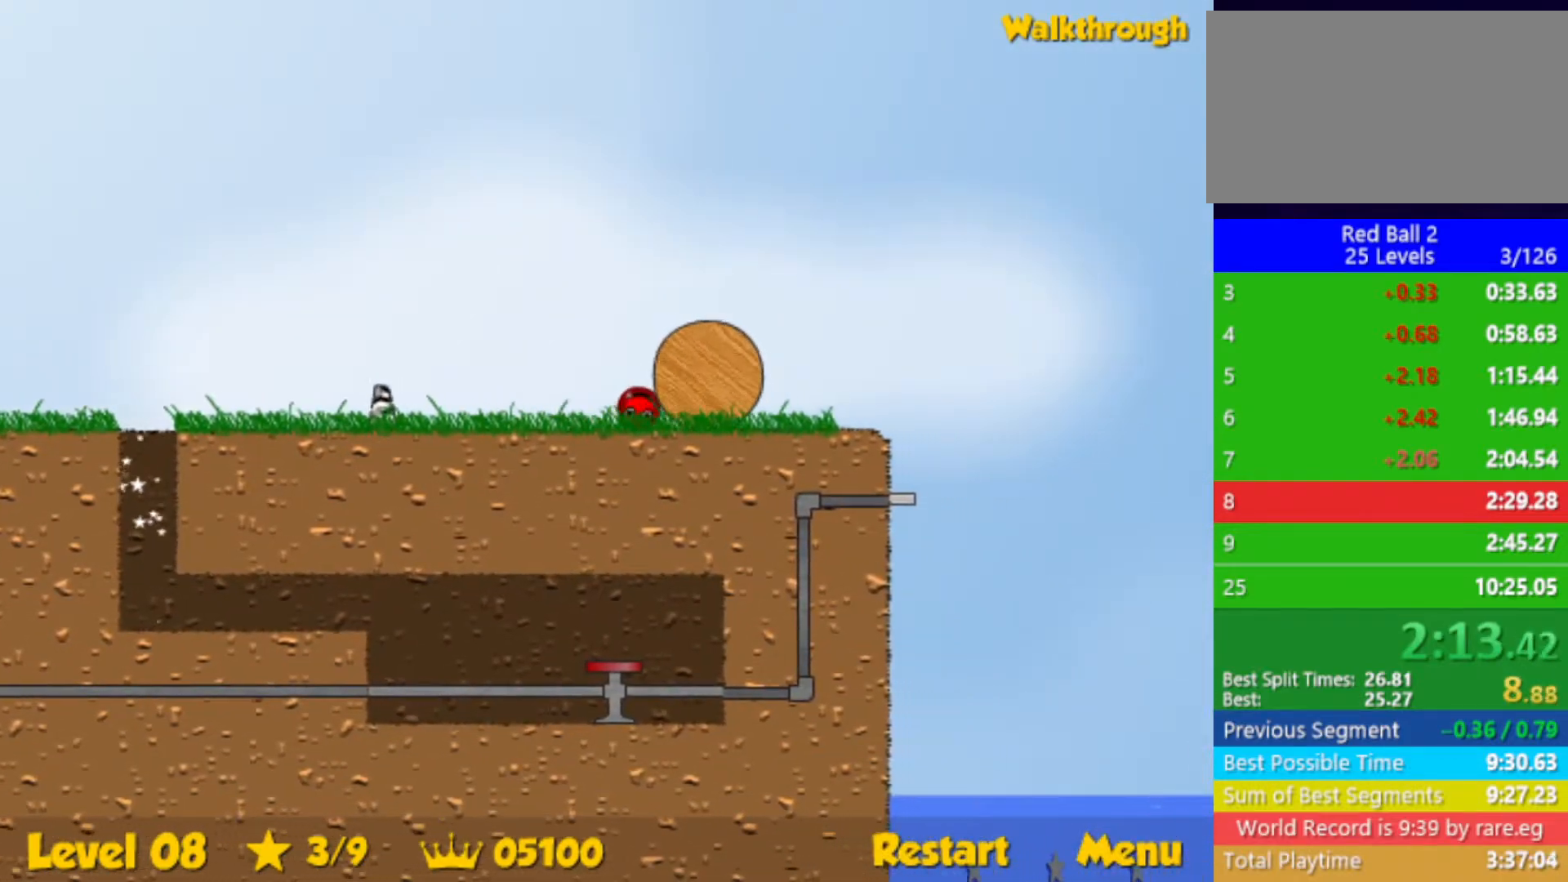
{"keys": ["right"], "events": []}
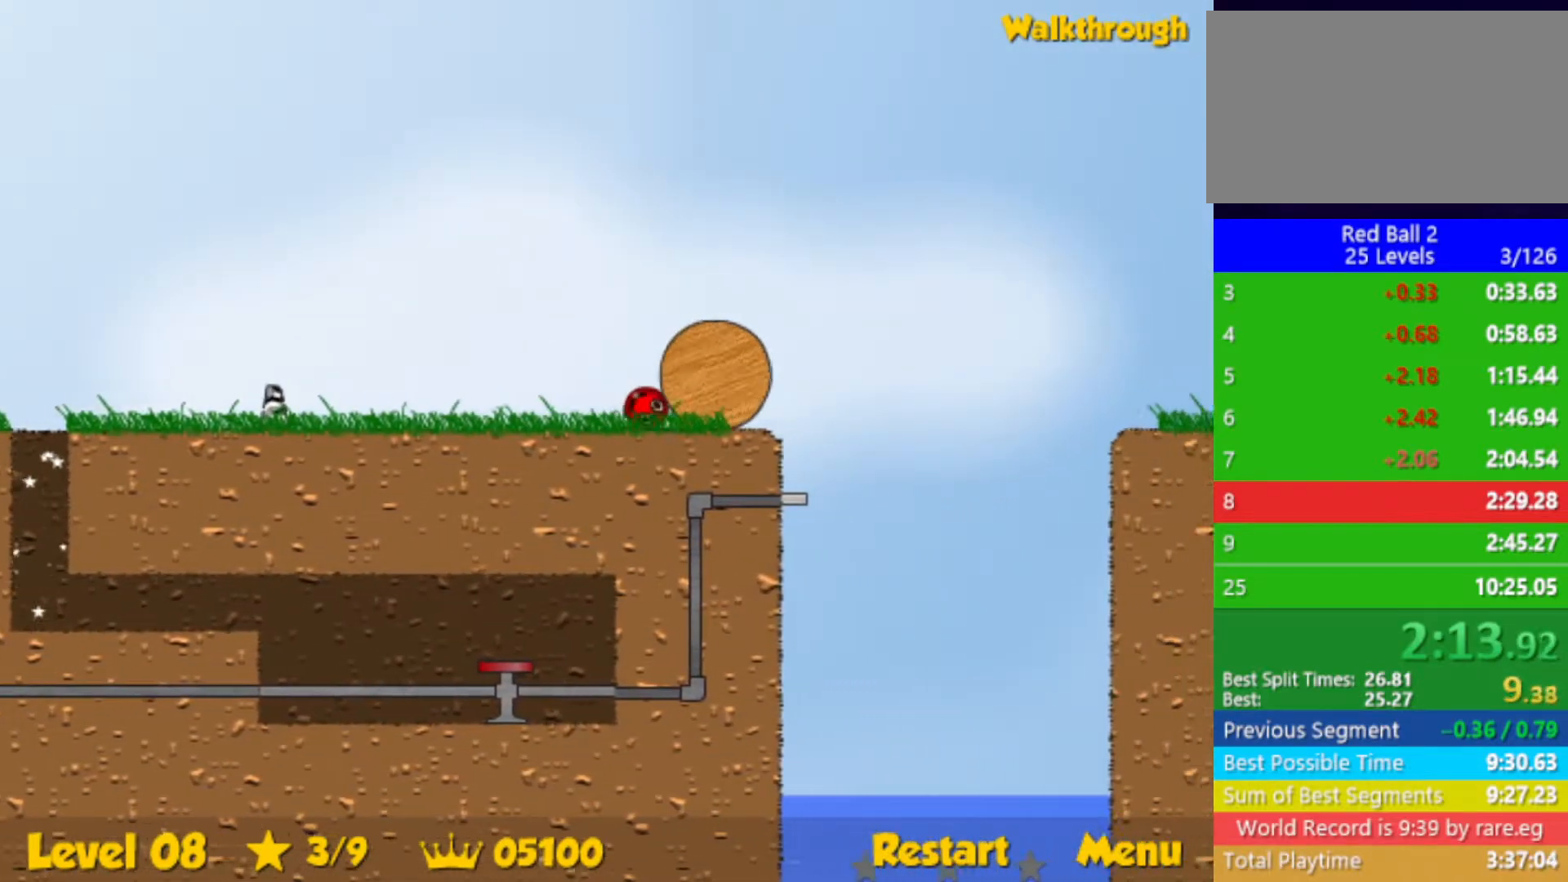
{"keys": ["left"], "events": [[400, "left", "down"], [400, "right", "up"]]}
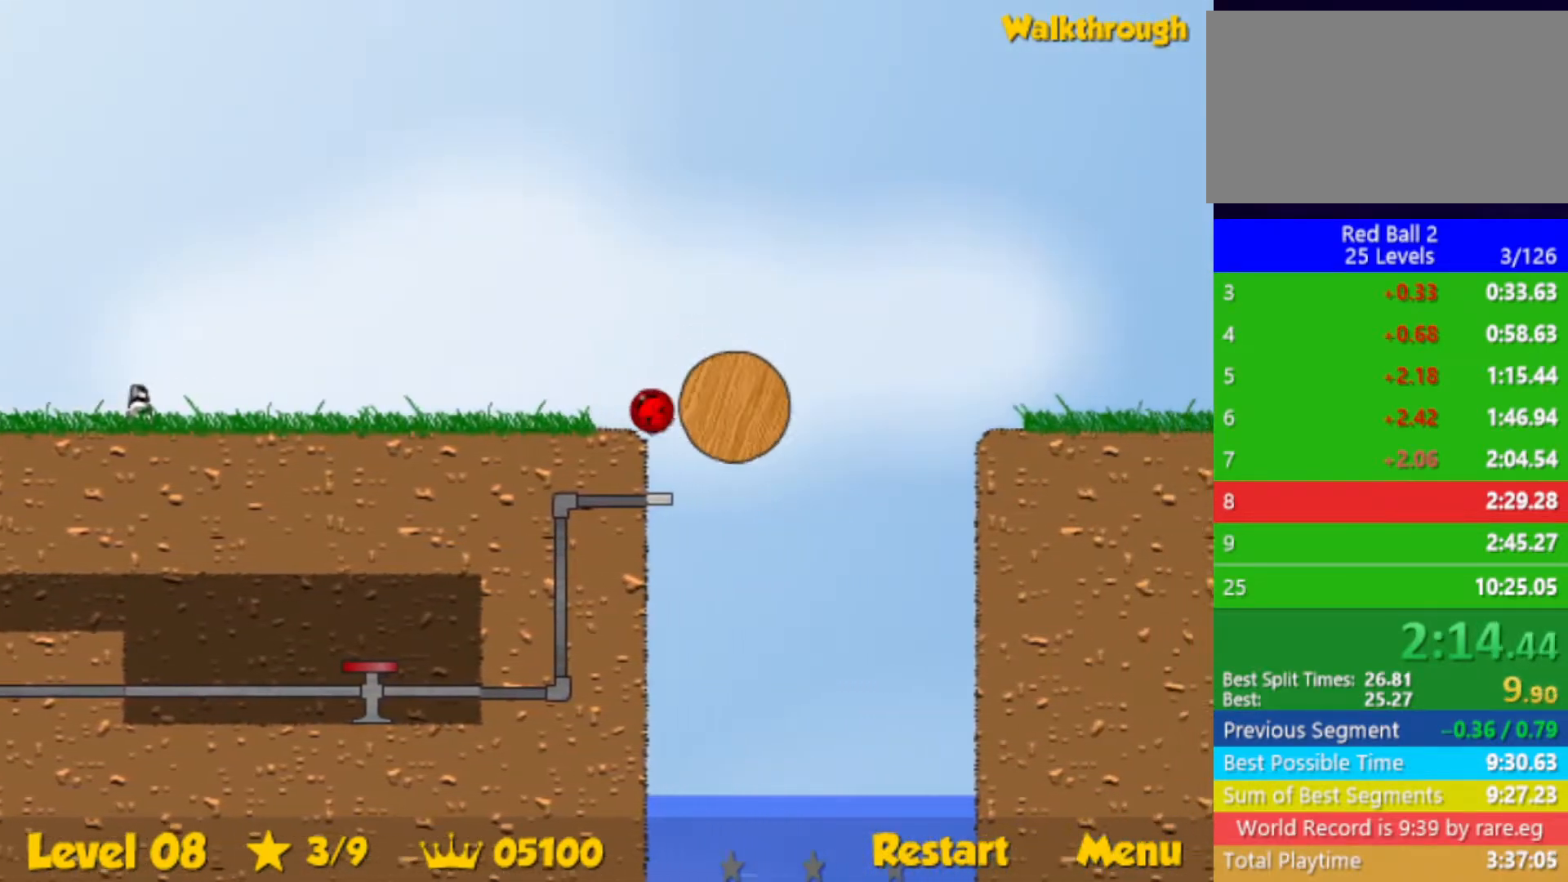
{"keys": ["left"], "events": [[217, "left", "up"], [400, "left", "down"]]}
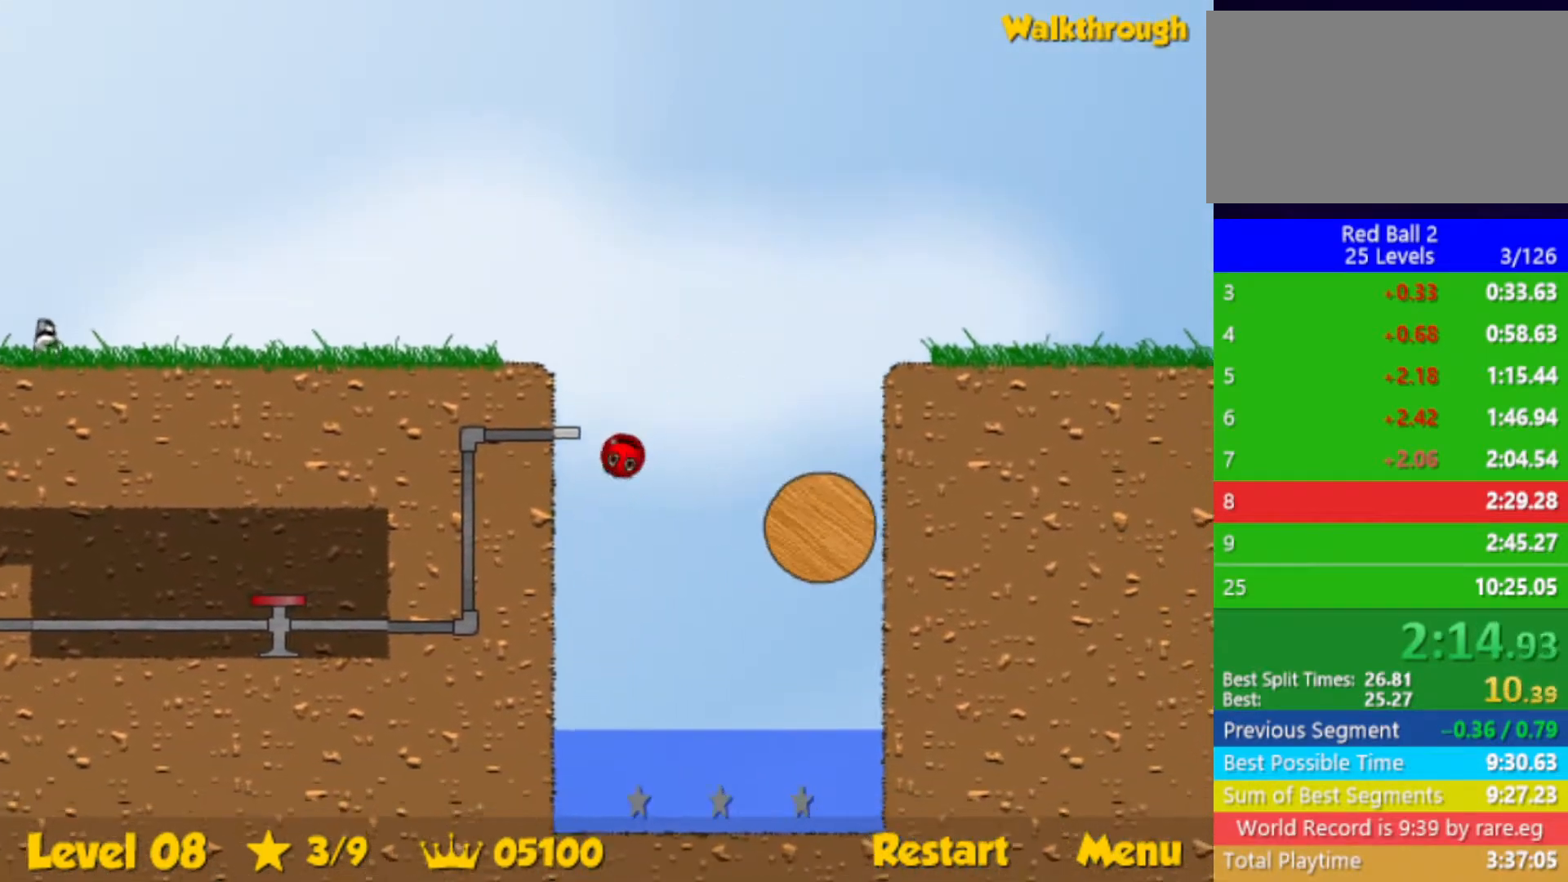
{"keys": ["down", "right"], "events": [[100, "left", "up"], [283, "down", "down"], [300, "right", "down"]]}